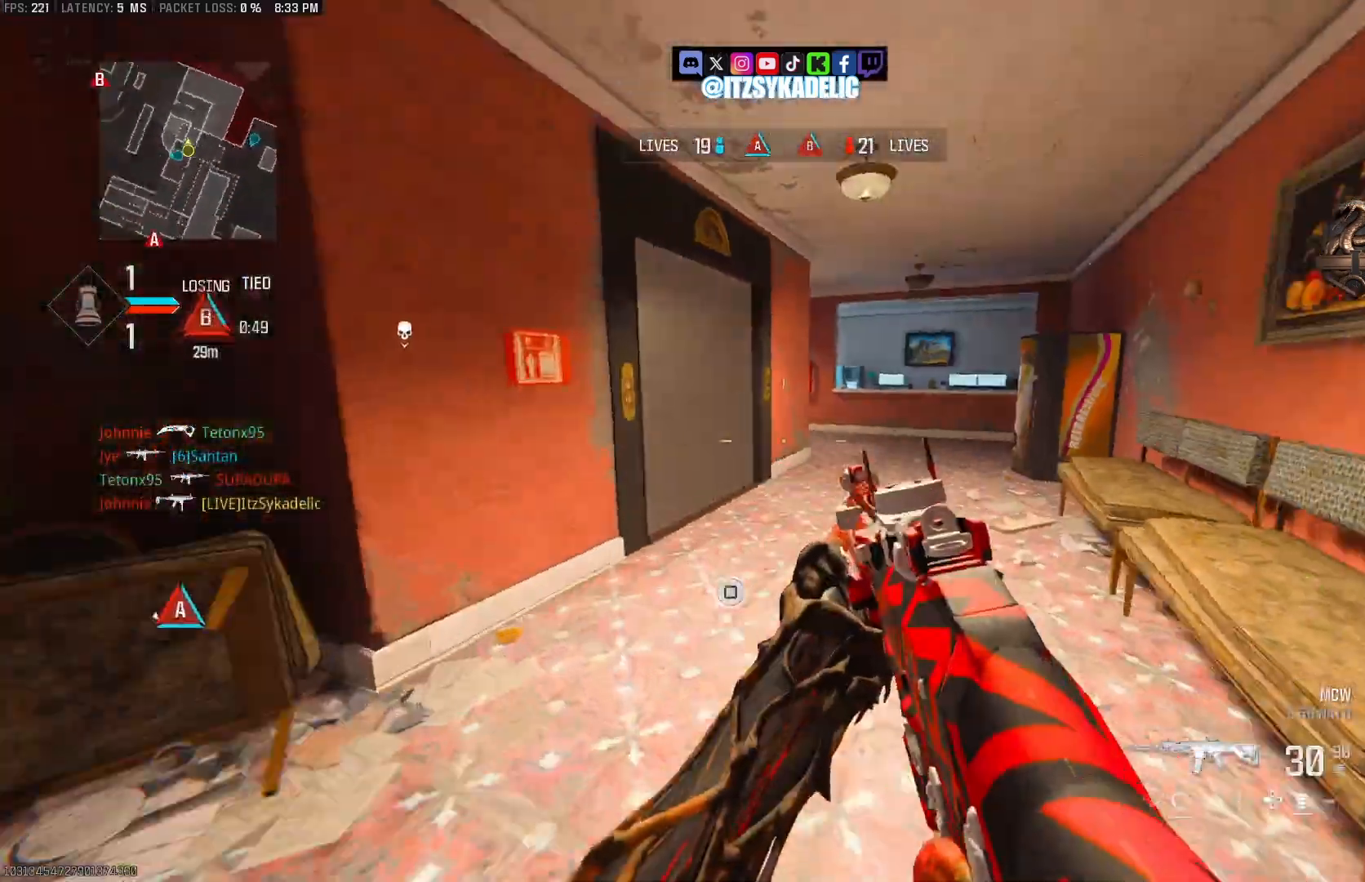
Gameplay with a controller (PlayStation layout); each line is a JSON object with the inputs held at the frame after it. "events" lists button and stick changes between this image and that frame as [ms after this image, input, new state], when the widget could be followed in between.
{"buttons": [], "left_stick": "up", "right_stick": "left", "events": [[33, "R1", "down"], [100, "right_stick", "center"], [150, "R1", "up"], [167, "CIRCLE", "down"], [200, "right_stick", "left"], [217, "CIRCLE", "up"], [250, "CIRCLE", "down"], [333, "CIRCLE", "up"], [400, "CROSS", "down"], [483, "CROSS", "up"]]}
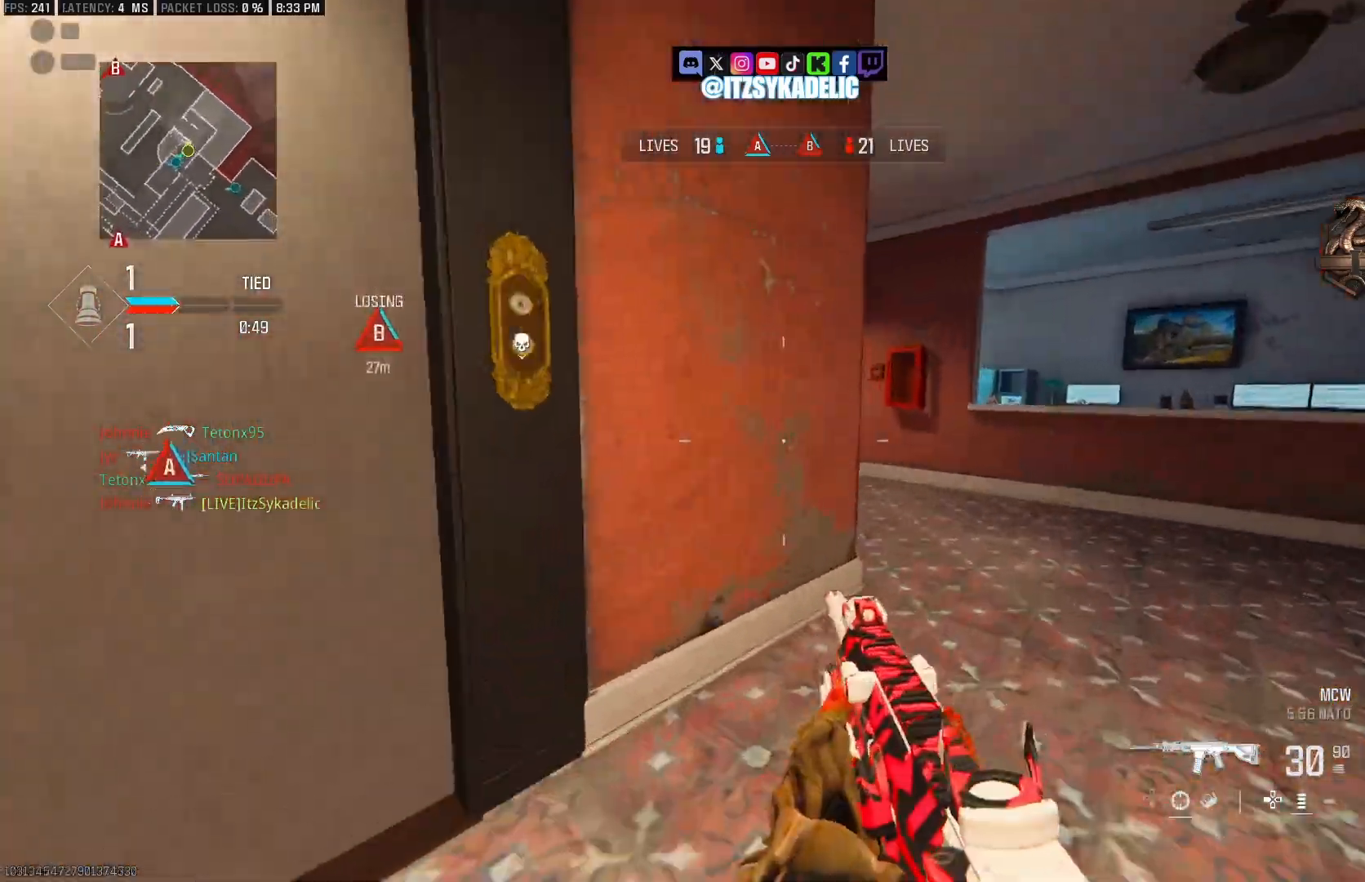
{"buttons": ["CROSS"], "left_stick": "up-right", "right_stick": "left", "events": [[83, "L3", "down"], [150, "L3", "up"], [317, "right_stick", "right"], [417, "left_stick", "up-right"], [500, "CROSS", "down"], [500, "right_stick", "left"]]}
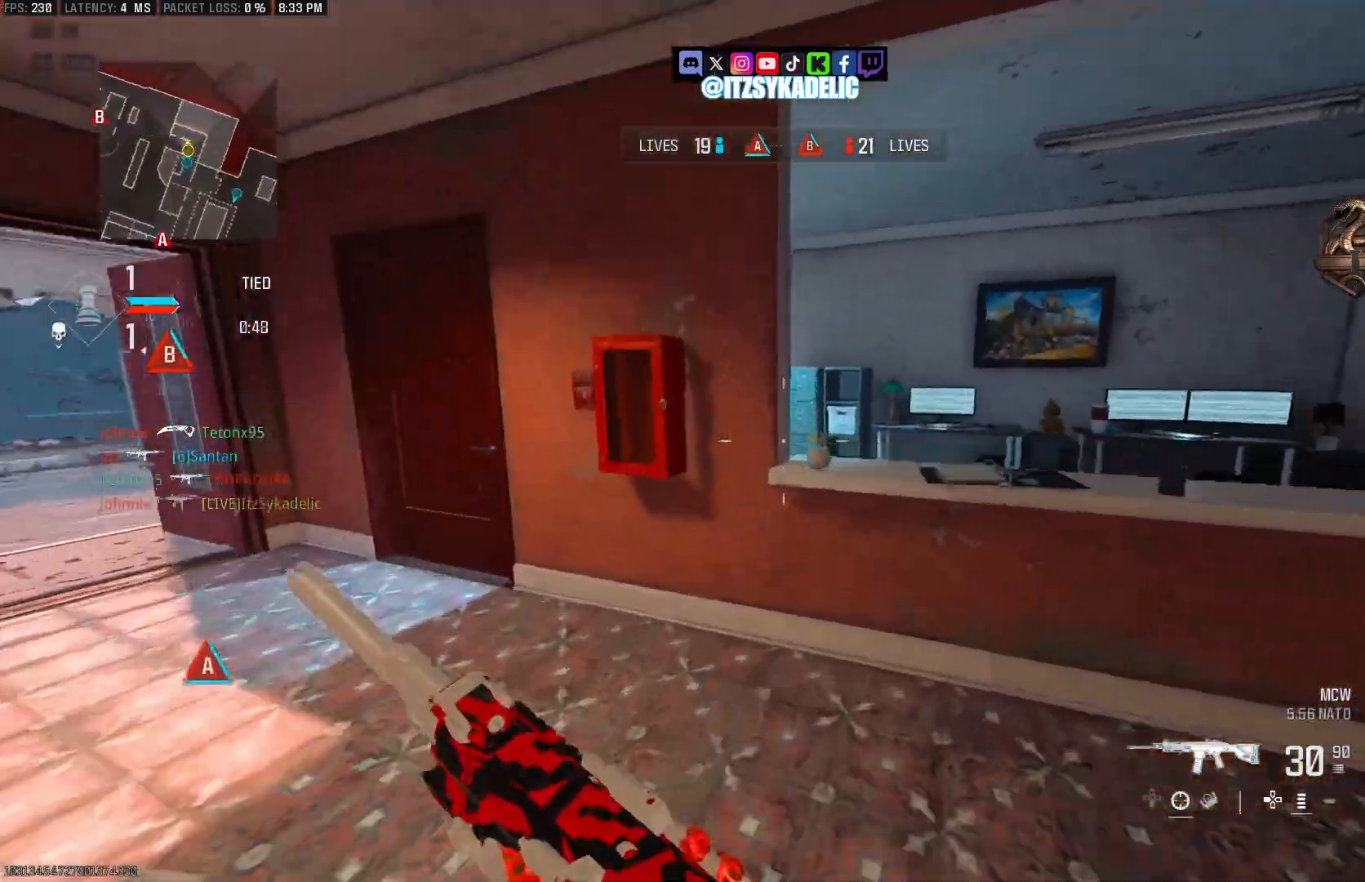
{"buttons": [], "left_stick": "right", "right_stick": "center", "events": [[100, "CROSS", "up"], [417, "left_stick", "right"], [500, "right_stick", "center"]]}
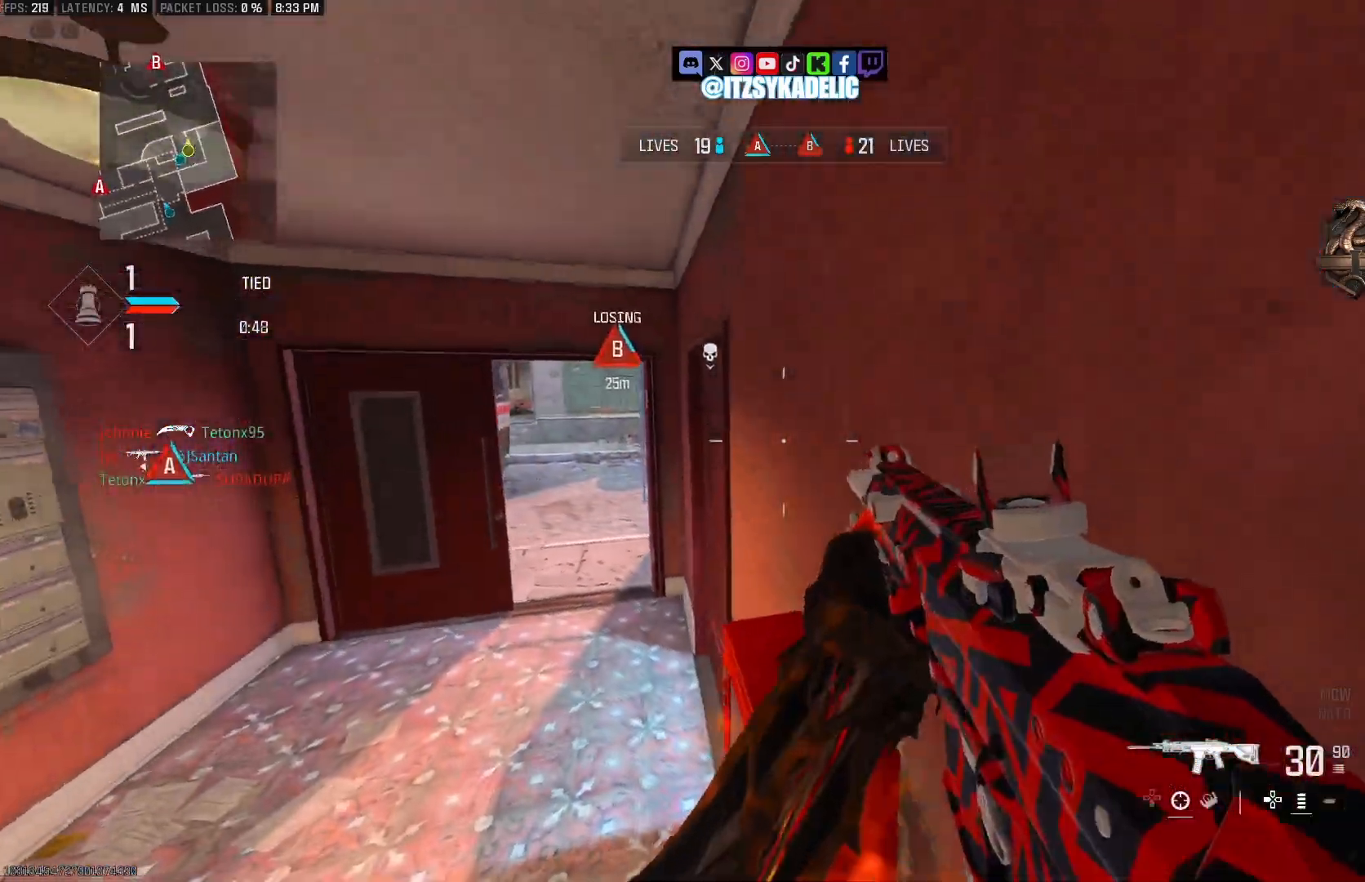
{"buttons": [], "left_stick": "up-right", "right_stick": "right", "events": [[67, "left_stick", "down-right"], [150, "right_stick", "up-left"], [267, "left_stick", "left"], [317, "right_stick", "left"], [367, "right_stick", "center"], [383, "left_stick", "up-right"], [417, "right_stick", "right"]]}
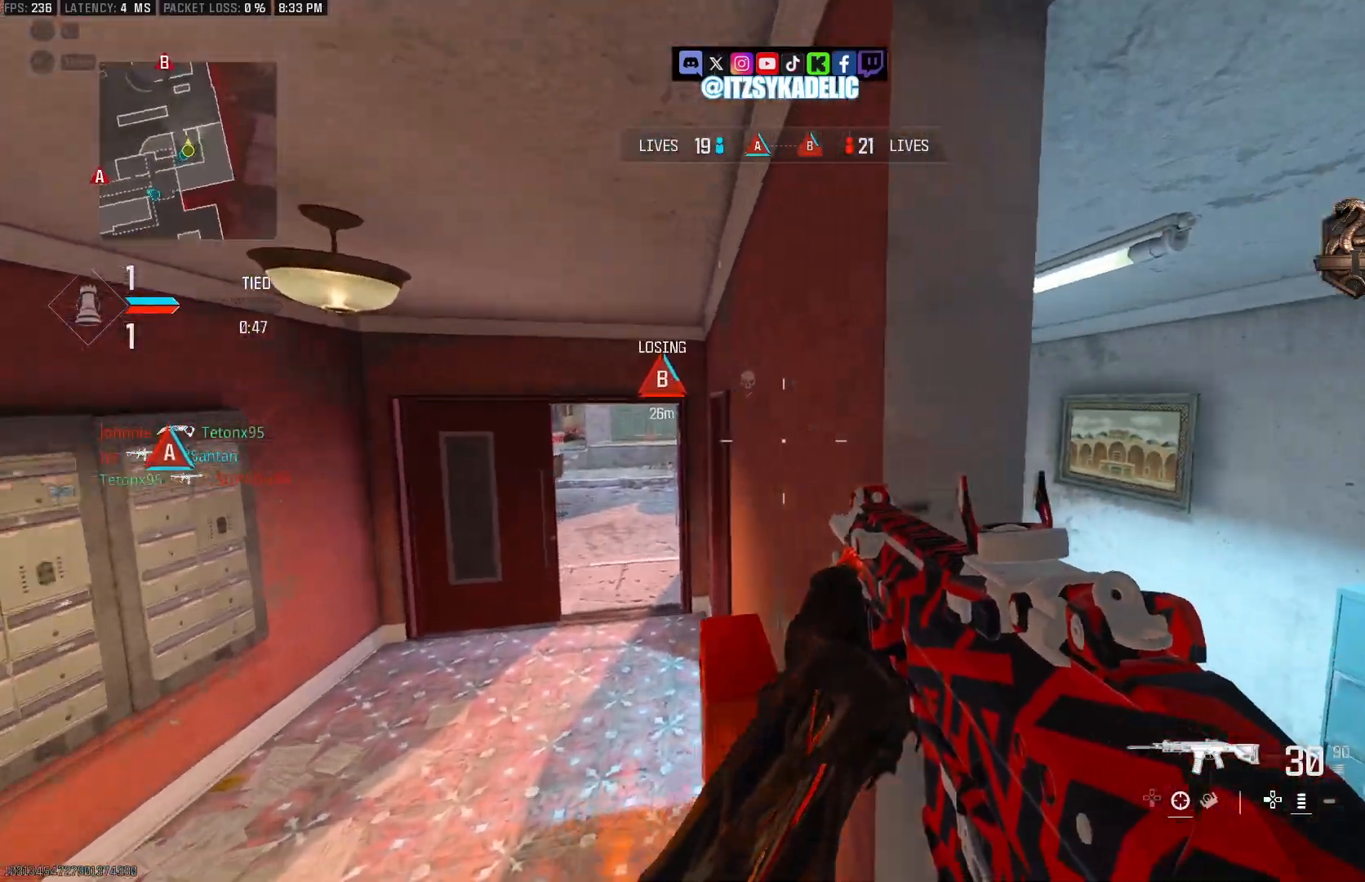
{"buttons": [], "left_stick": "left", "right_stick": "up", "events": [[100, "right_stick", "center"], [217, "right_stick", "left"], [283, "right_stick", "up-left"], [300, "left_stick", "up-left"], [333, "L3", "down"], [400, "right_stick", "up"], [417, "L3", "up"], [500, "left_stick", "left"]]}
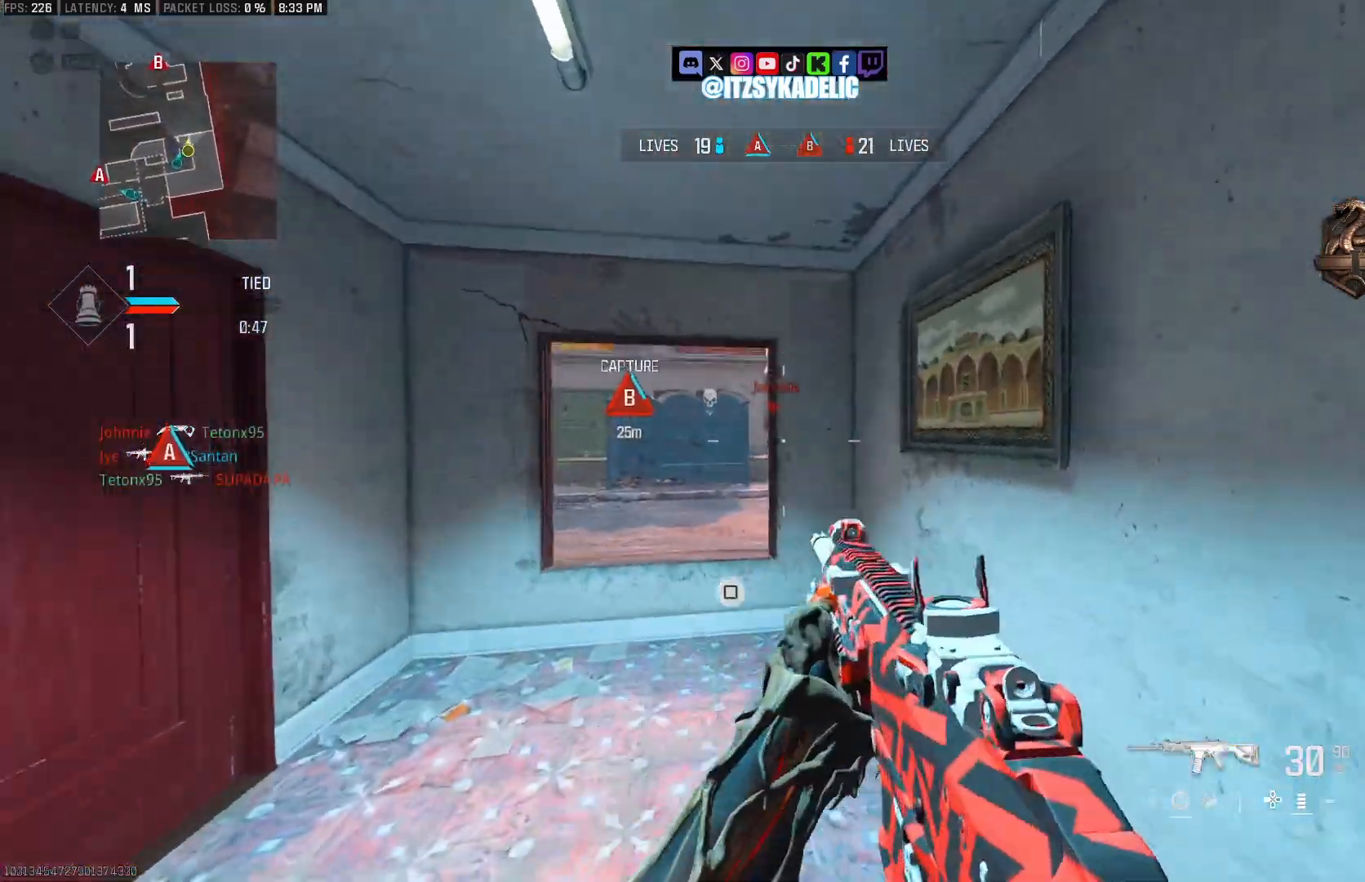
{"buttons": ["CROSS", "L2", "R2"], "left_stick": "right", "right_stick": "right", "events": [[17, "L2", "down"], [133, "right_stick", "center"], [183, "right_stick", "up-left"], [233, "right_stick", "up-right"], [300, "R2", "down"], [333, "CROSS", "down"], [383, "right_stick", "right"], [500, "left_stick", "right"]]}
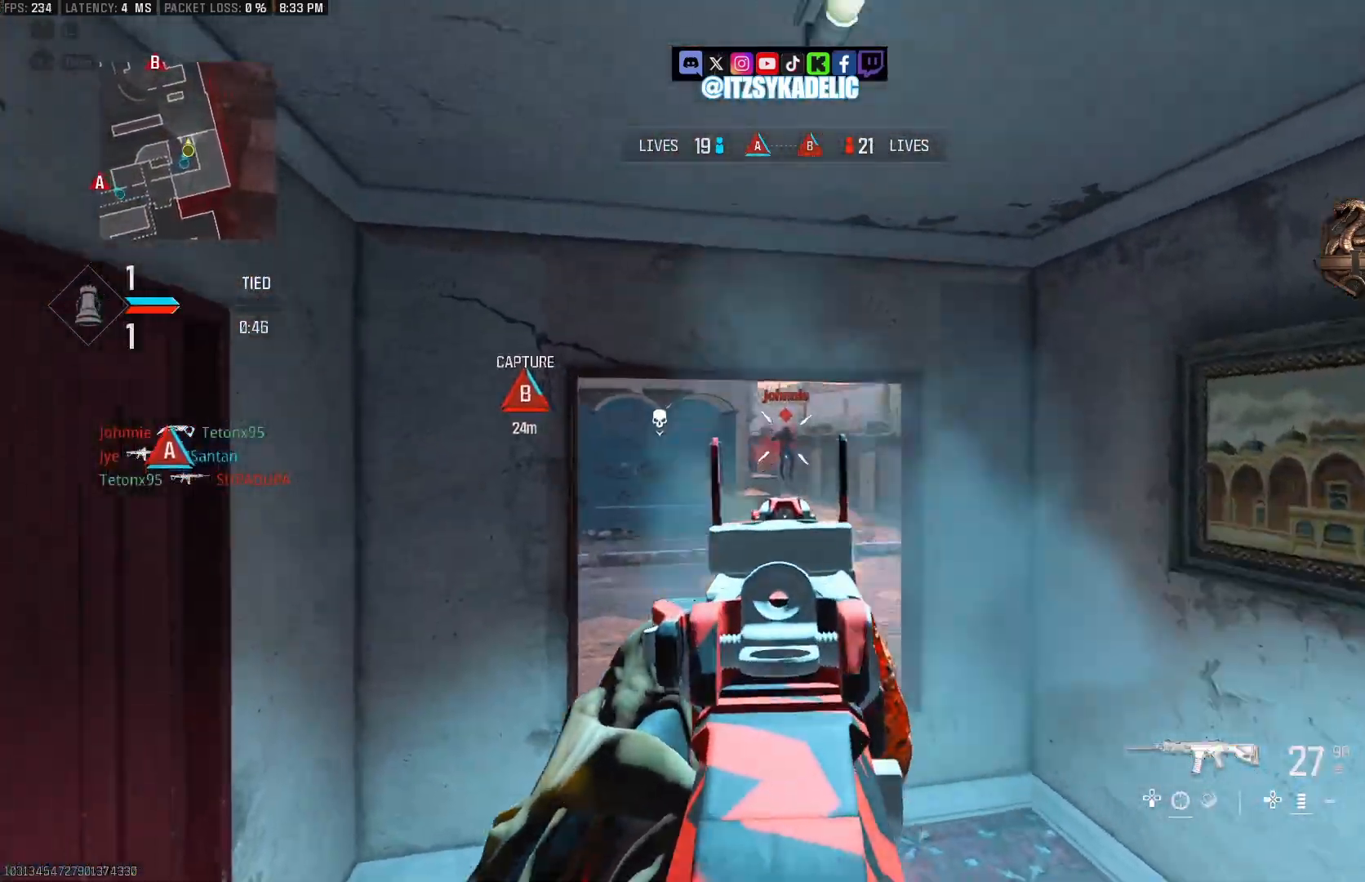
{"buttons": ["L2", "R2"], "left_stick": "right", "right_stick": "down-right", "events": [[83, "right_stick", "down"], [133, "CROSS", "up"], [183, "right_stick", "center"], [217, "CROSS", "down"], [250, "CROSS", "up"], [350, "right_stick", "down-right"]]}
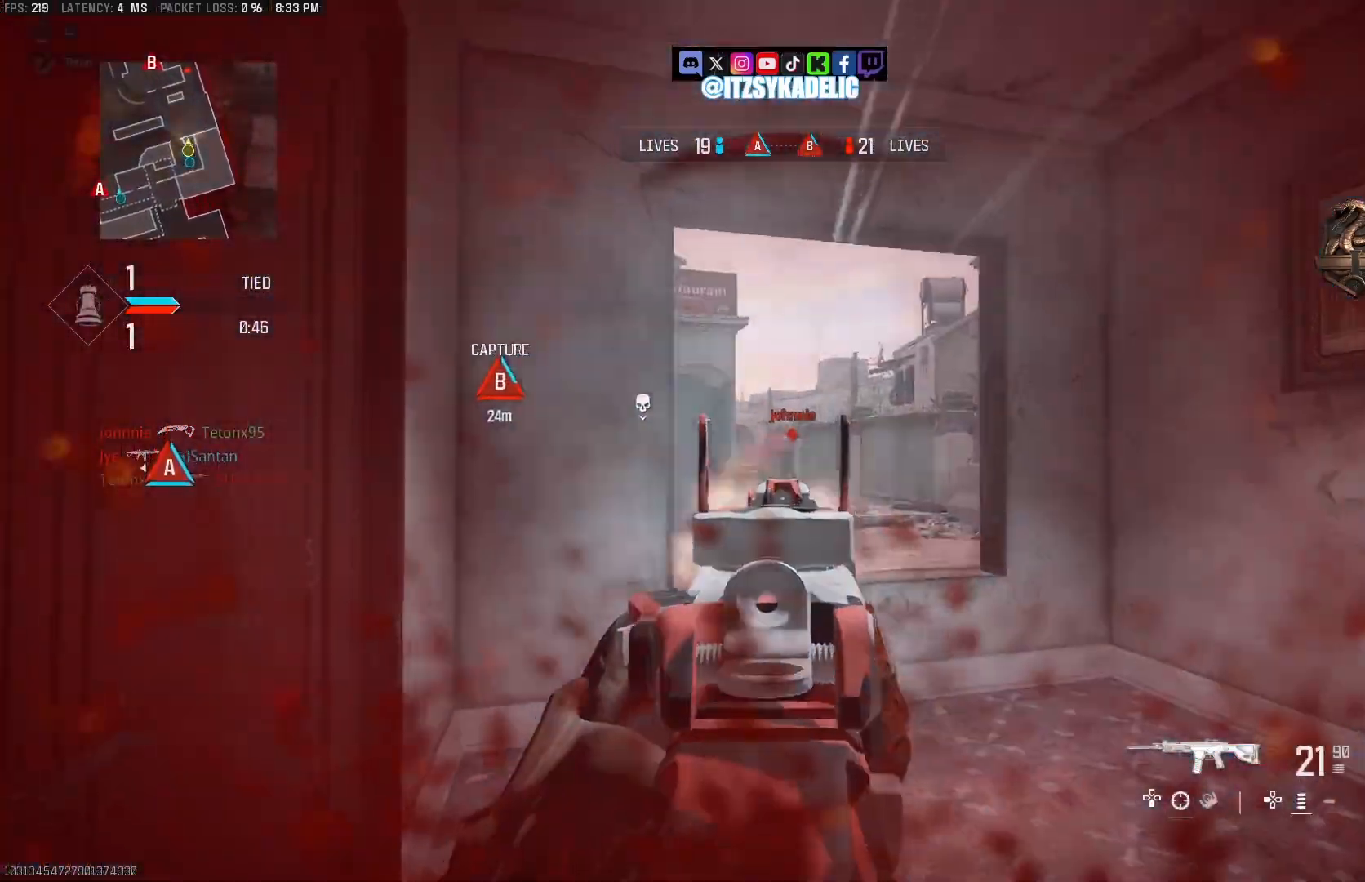
{"buttons": [], "left_stick": "center", "right_stick": "left", "events": [[17, "right_stick", "down"], [283, "right_stick", "center"], [333, "right_stick", "left"], [350, "R2", "up"], [367, "L2", "up"], [383, "left_stick", "center"]]}
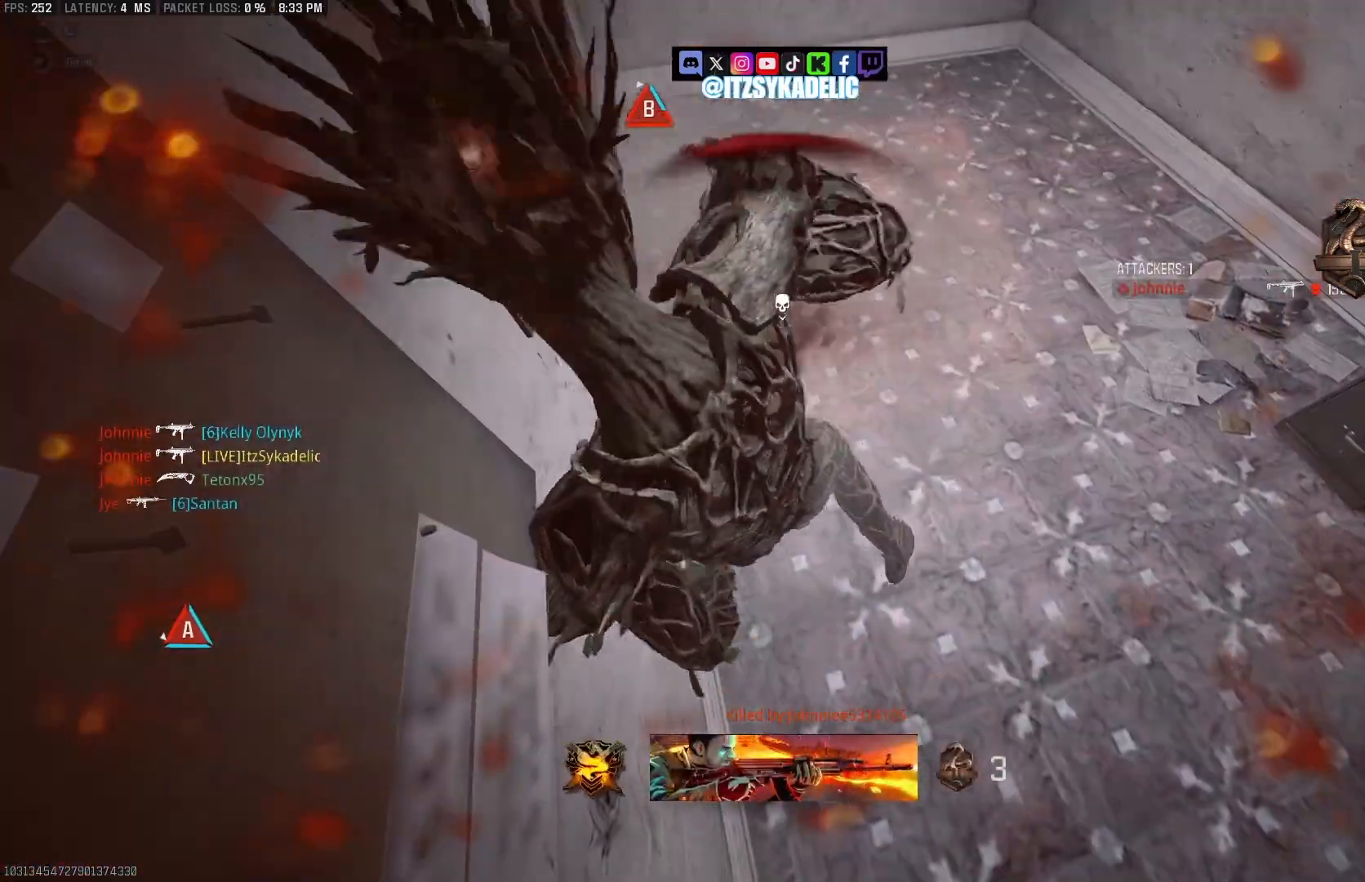
{"buttons": [], "left_stick": "center", "right_stick": "left", "events": [[17, "SQUARE", "down"], [100, "SQUARE", "up"], [200, "SQUARE", "down"], [250, "SQUARE", "up"], [400, "SQUARE", "down"], [500, "SQUARE", "up"]]}
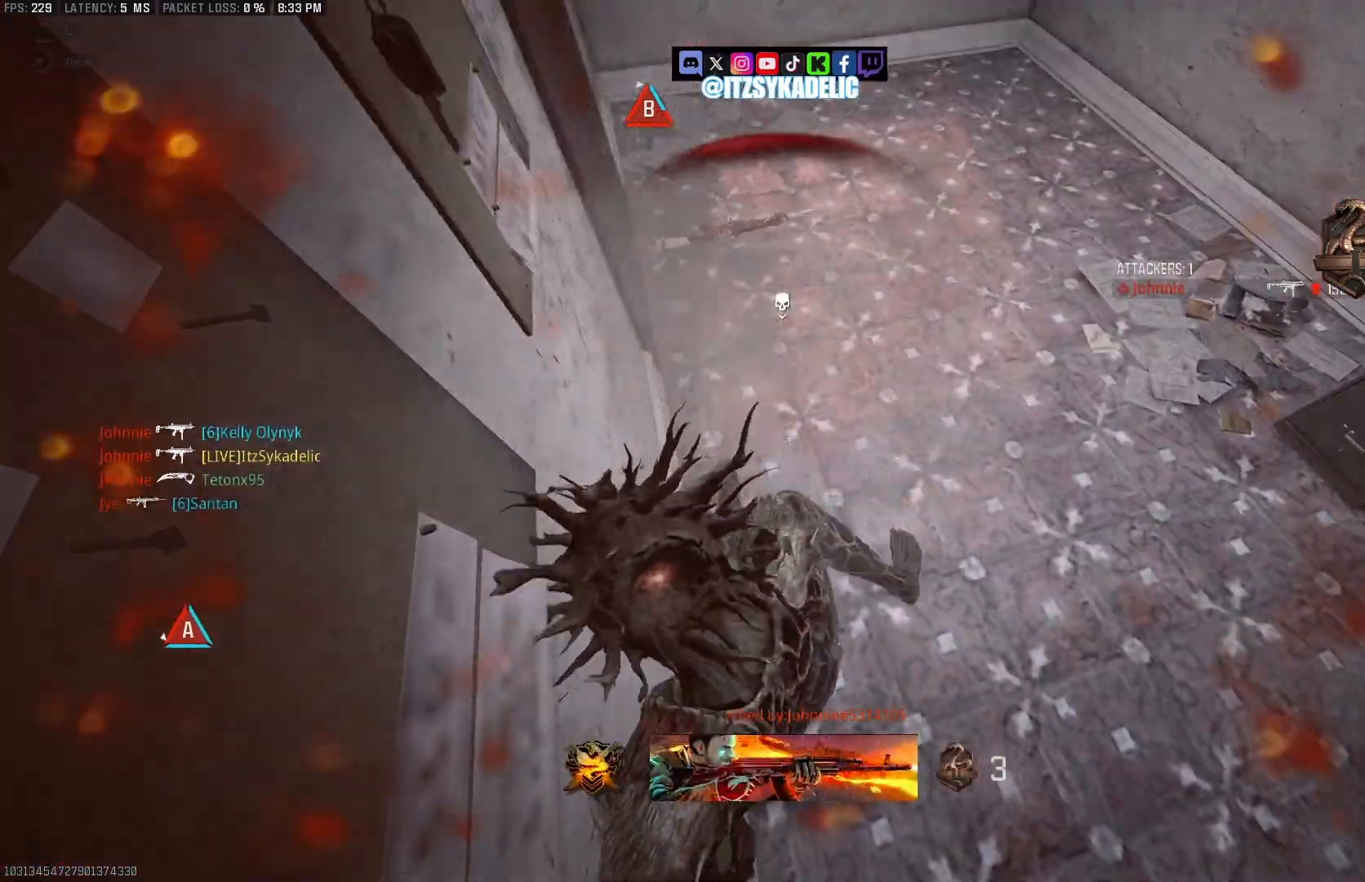
{"buttons": ["CROSS"], "left_stick": "up", "right_stick": "center", "events": [[17, "left_stick", "up"], [17, "right_stick", "right"], [200, "right_stick", "center"], [233, "CIRCLE", "down"], [350, "CIRCLE", "up"], [467, "CROSS", "down"]]}
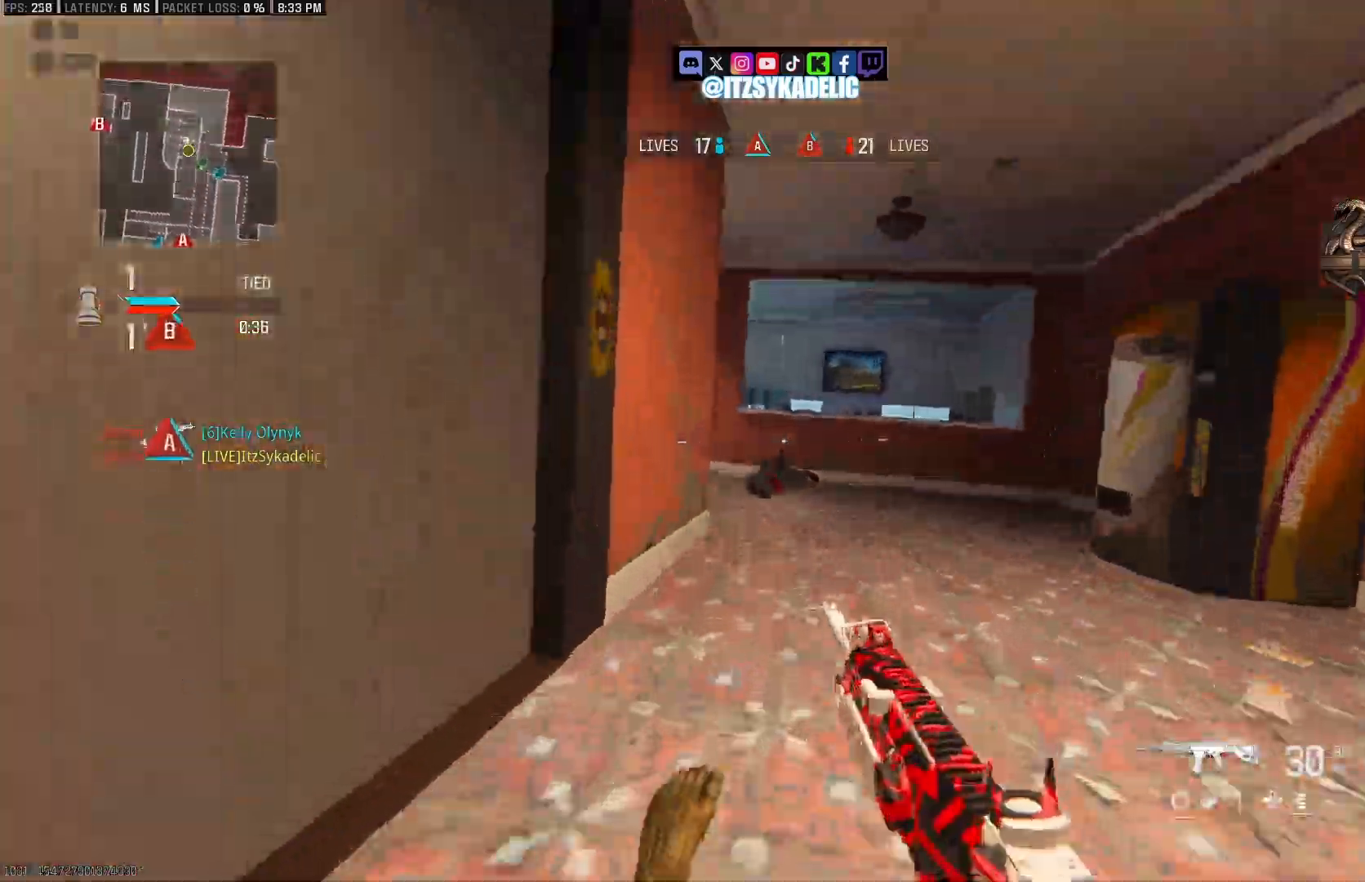
{"buttons": [], "left_stick": "right", "right_stick": "left", "events": [[50, "CROSS", "up"], [67, "right_stick", "left"], [133, "L3", "down"], [133, "right_stick", "center"], [233, "L3", "up"], [250, "right_stick", "left"], [483, "left_stick", "right"]]}
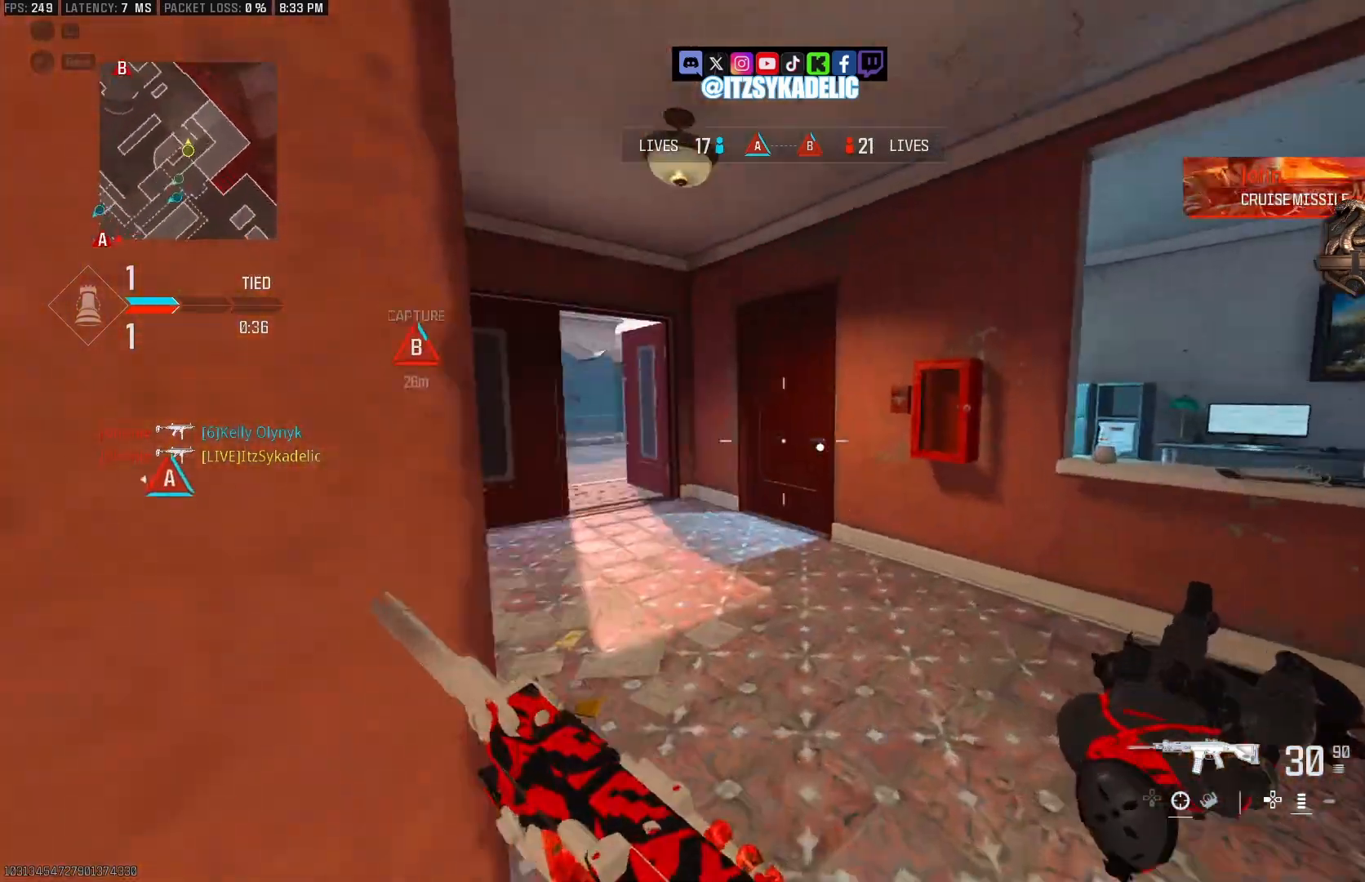
{"buttons": ["L2"], "left_stick": "right", "right_stick": "left", "events": [[17, "L2", "down"], [33, "left_stick", "down-right"], [217, "right_stick", "up-left"], [333, "left_stick", "down-left"], [433, "right_stick", "left"], [467, "left_stick", "right"]]}
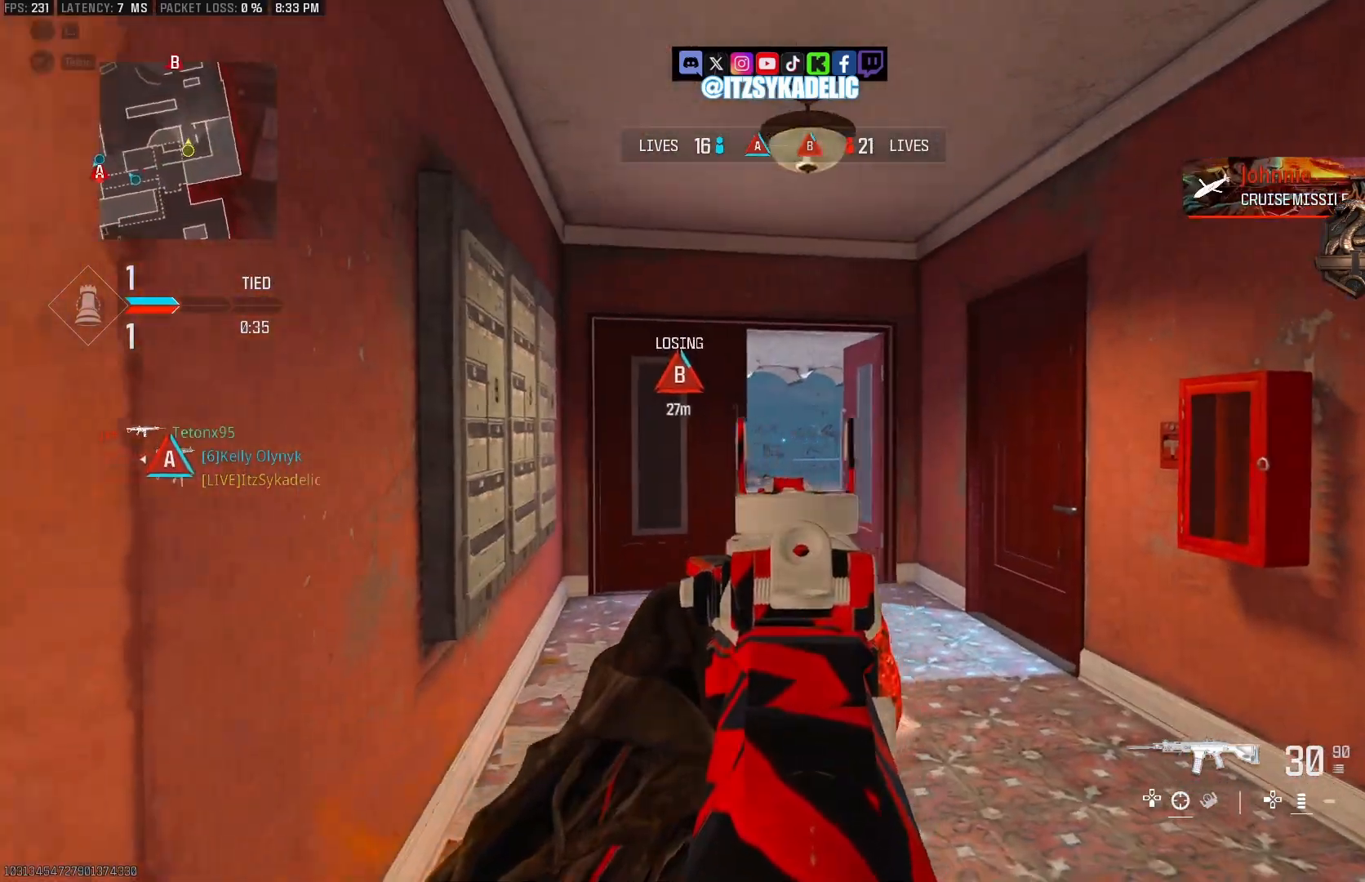
{"buttons": ["CROSS"], "left_stick": "up-right", "right_stick": "left", "events": [[83, "right_stick", "right"], [117, "L2", "up"], [150, "left_stick", "up-right"], [250, "L3", "down"], [333, "L3", "up"], [333, "right_stick", "left"], [367, "CROSS", "down"]]}
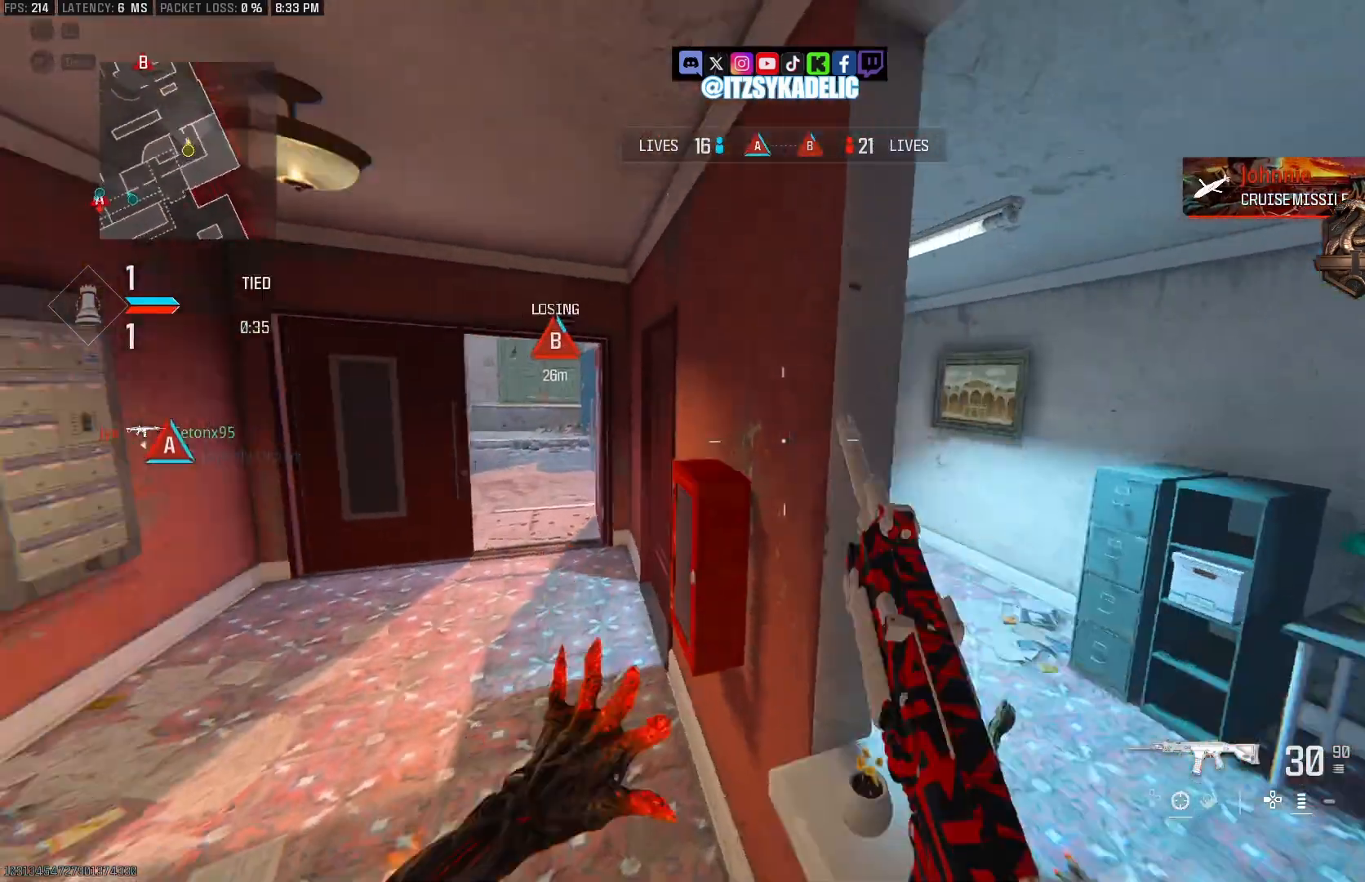
{"buttons": ["L2"], "left_stick": "up-left", "right_stick": "right", "events": [[17, "CROSS", "up"], [67, "L2", "down"], [217, "left_stick", "up-left"], [250, "right_stick", "center"], [283, "left_stick", "left"], [350, "right_stick", "right"], [467, "left_stick", "up-left"]]}
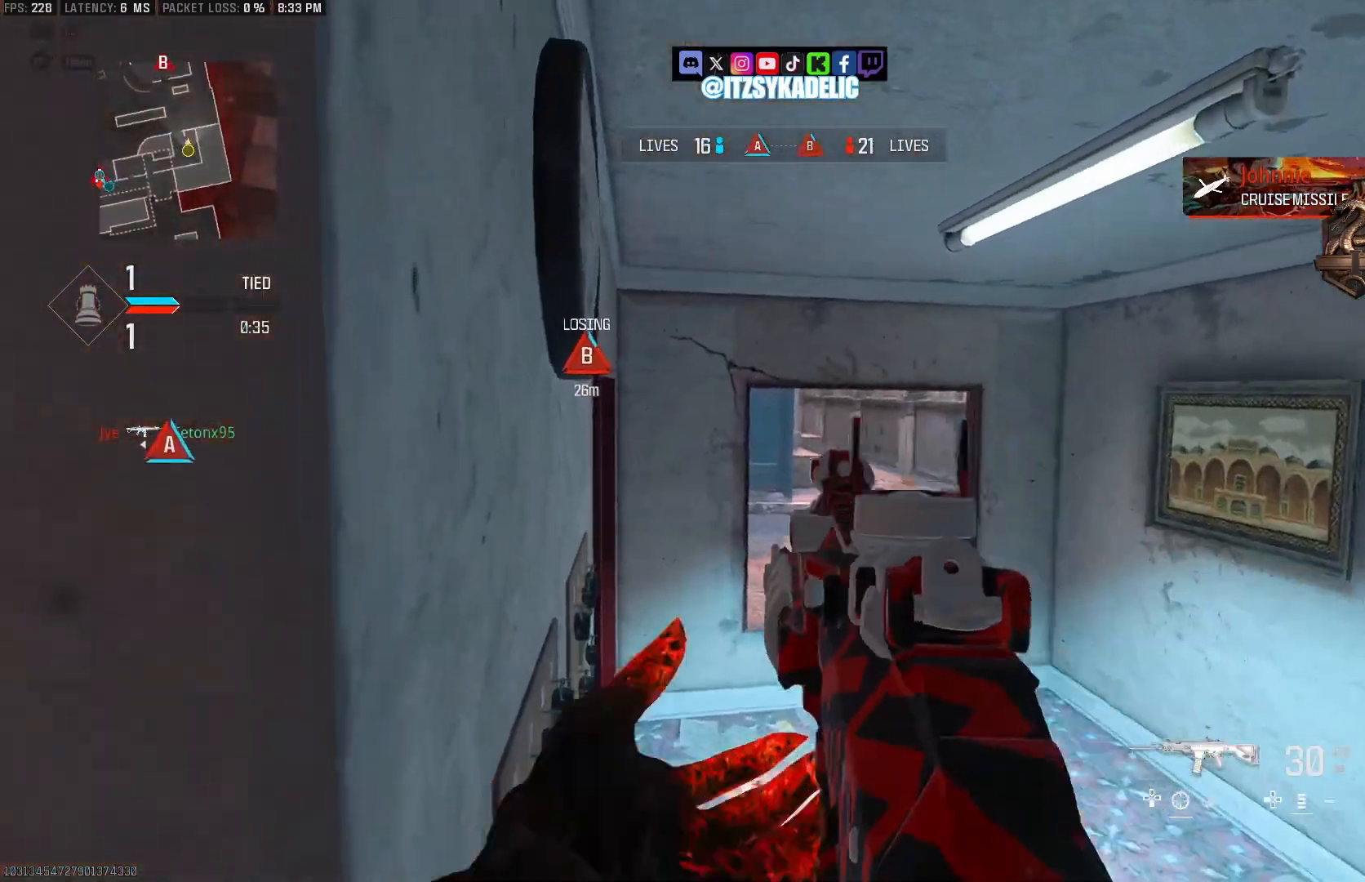
{"buttons": [], "left_stick": "down", "right_stick": "left", "events": [[33, "right_stick", "center"], [50, "left_stick", "up-right"], [350, "right_stick", "left"], [400, "L2", "up"], [467, "left_stick", "down"]]}
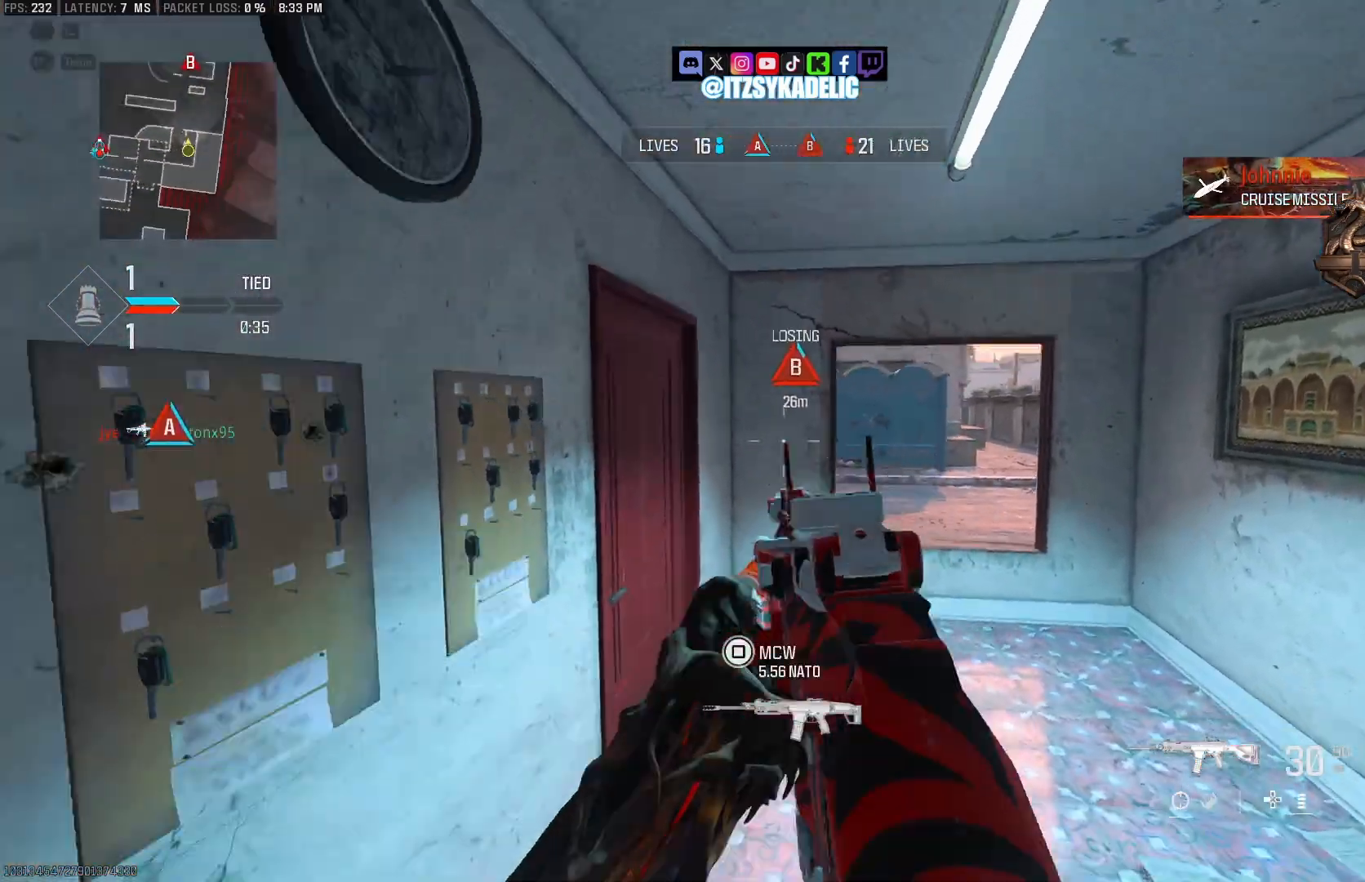
{"buttons": ["L2"], "left_stick": "left", "right_stick": "right", "events": [[33, "left_stick", "down-left"], [133, "L2", "down"], [350, "left_stick", "left"], [367, "right_stick", "center"], [450, "right_stick", "right"]]}
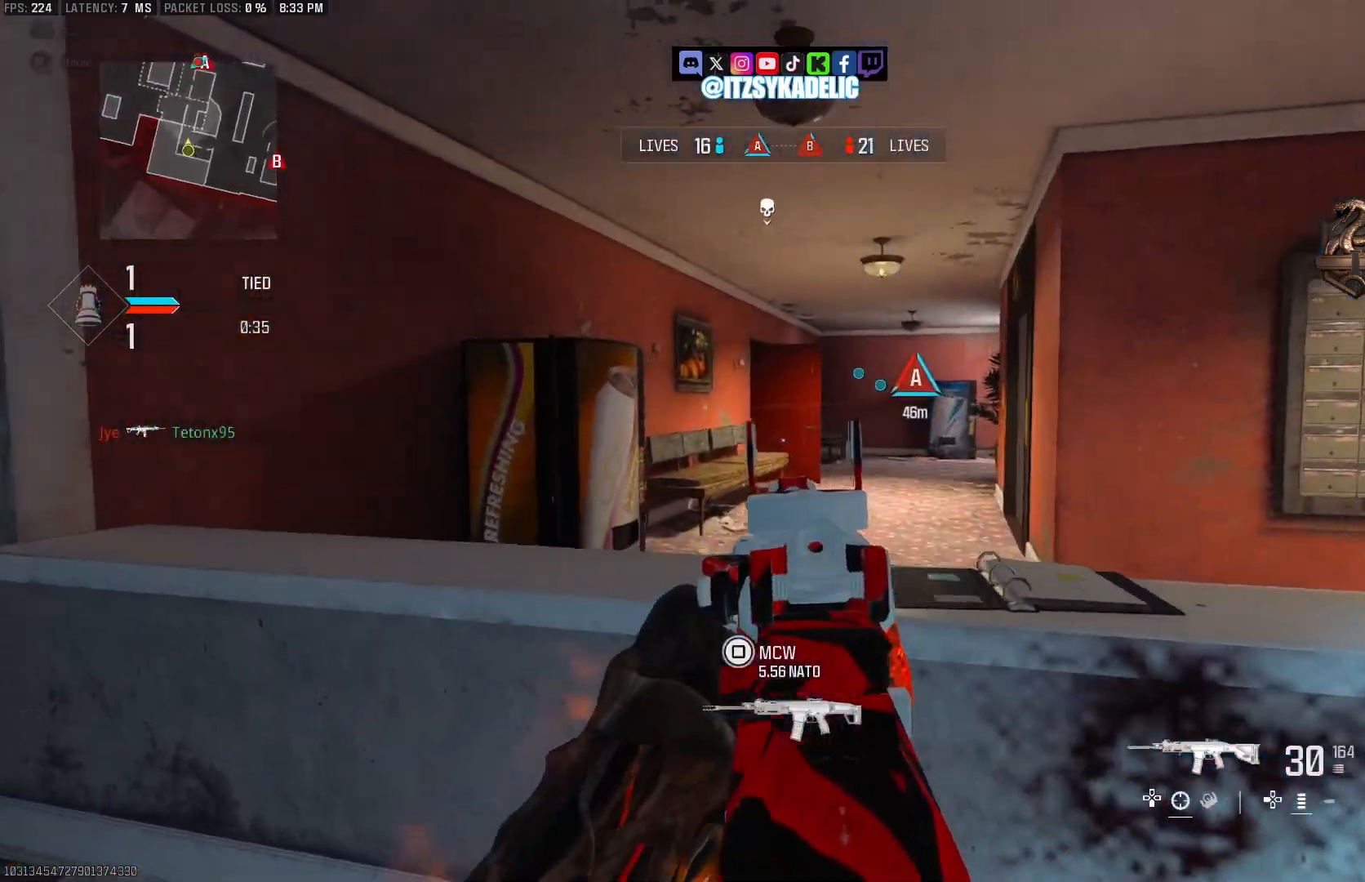
{"buttons": ["L2"], "left_stick": "left", "right_stick": "right", "events": []}
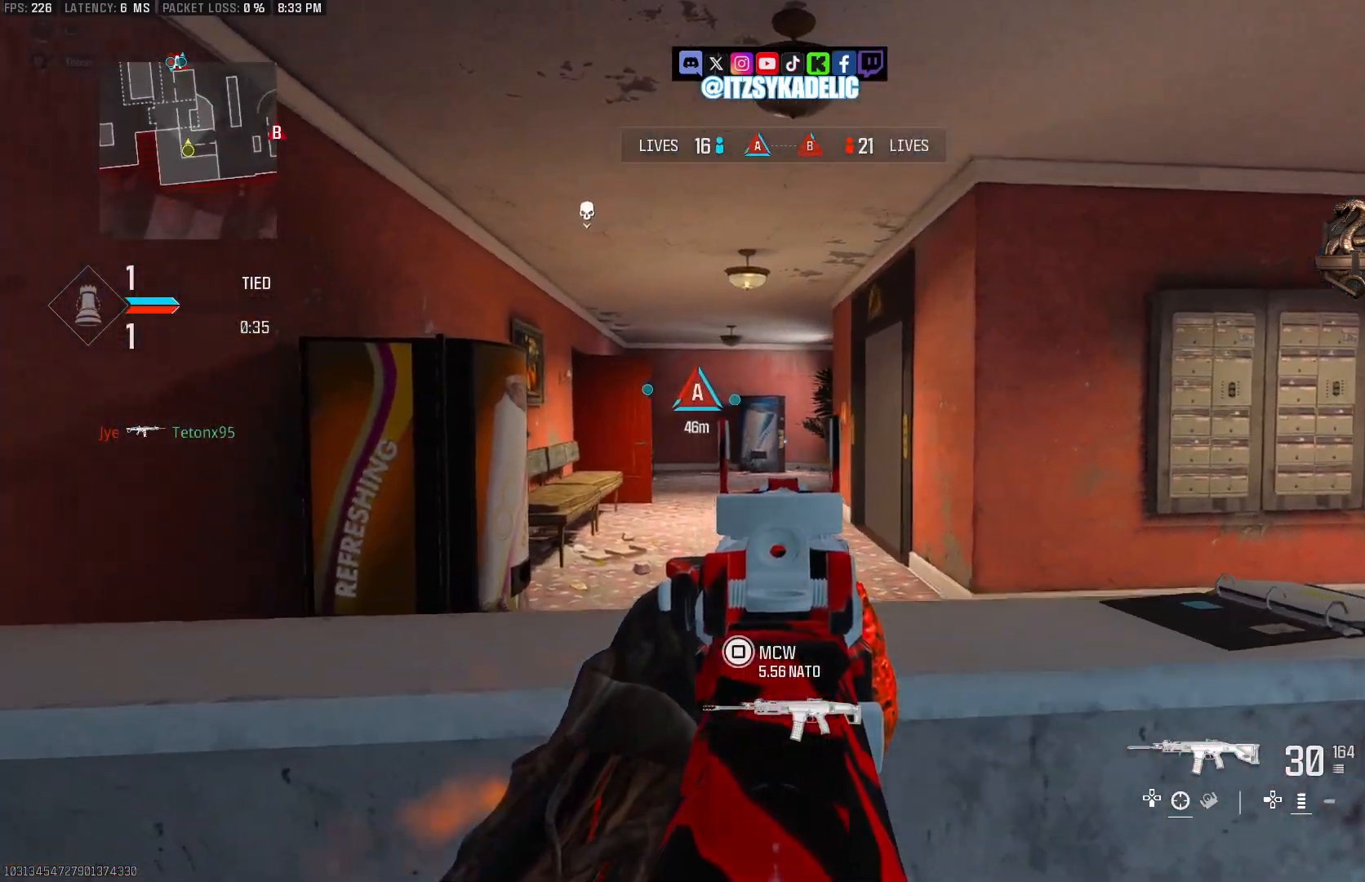
{"buttons": ["L2"], "left_stick": "center", "right_stick": "left", "events": [[267, "left_stick", "right"], [283, "right_stick", "left"], [417, "left_stick", "center"]]}
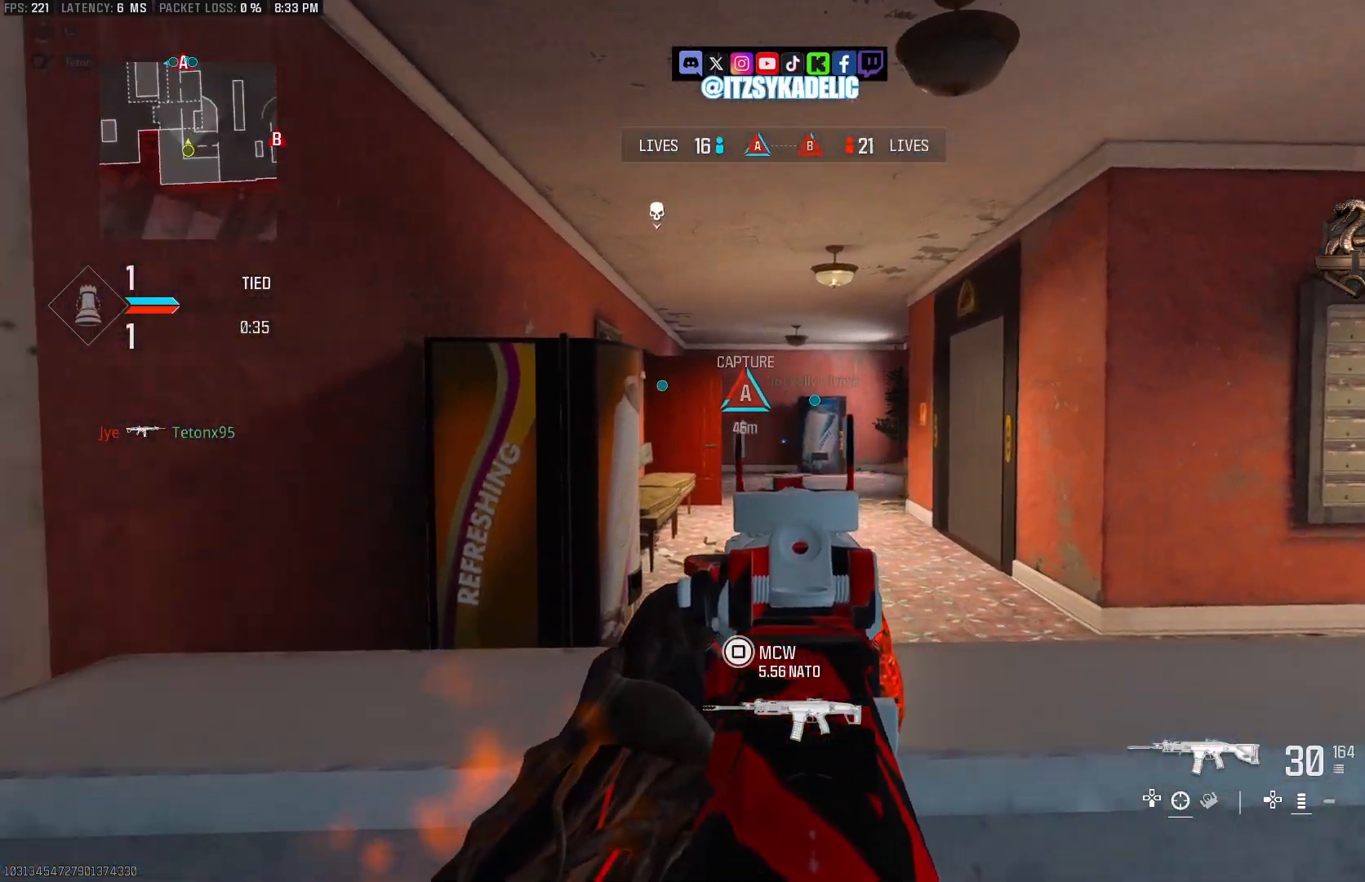
{"buttons": ["L2"], "left_stick": "right", "right_stick": "center", "events": [[33, "left_stick", "left"], [100, "right_stick", "center"], [150, "left_stick", "up-right"], [200, "right_stick", "left"], [333, "right_stick", "up-left"], [350, "left_stick", "center"], [450, "right_stick", "center"], [483, "left_stick", "right"]]}
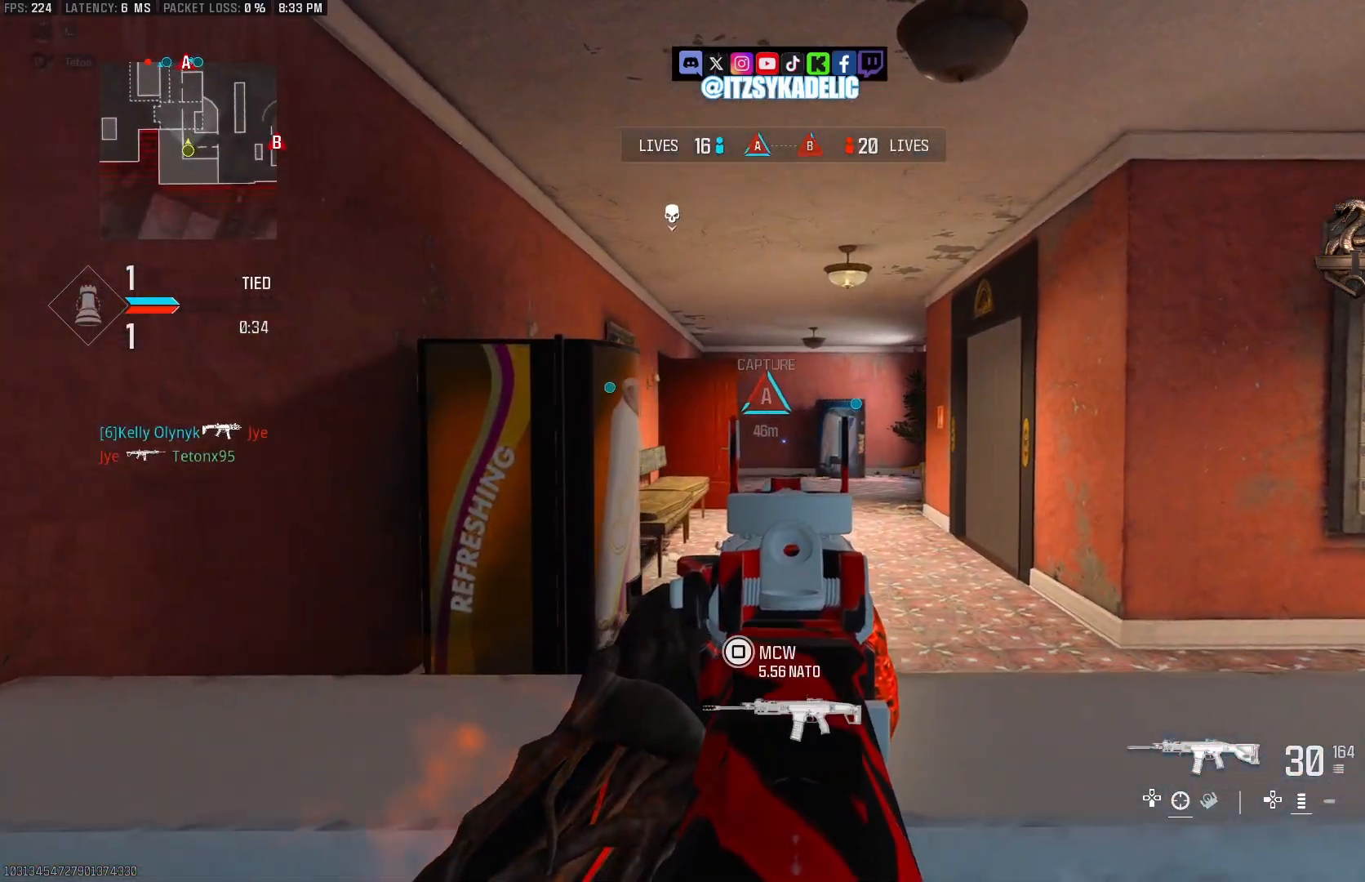
{"buttons": [], "left_stick": "right", "right_stick": "right", "events": [[150, "left_stick", "left"], [350, "left_stick", "right"], [350, "right_stick", "right"], [383, "L2", "up"]]}
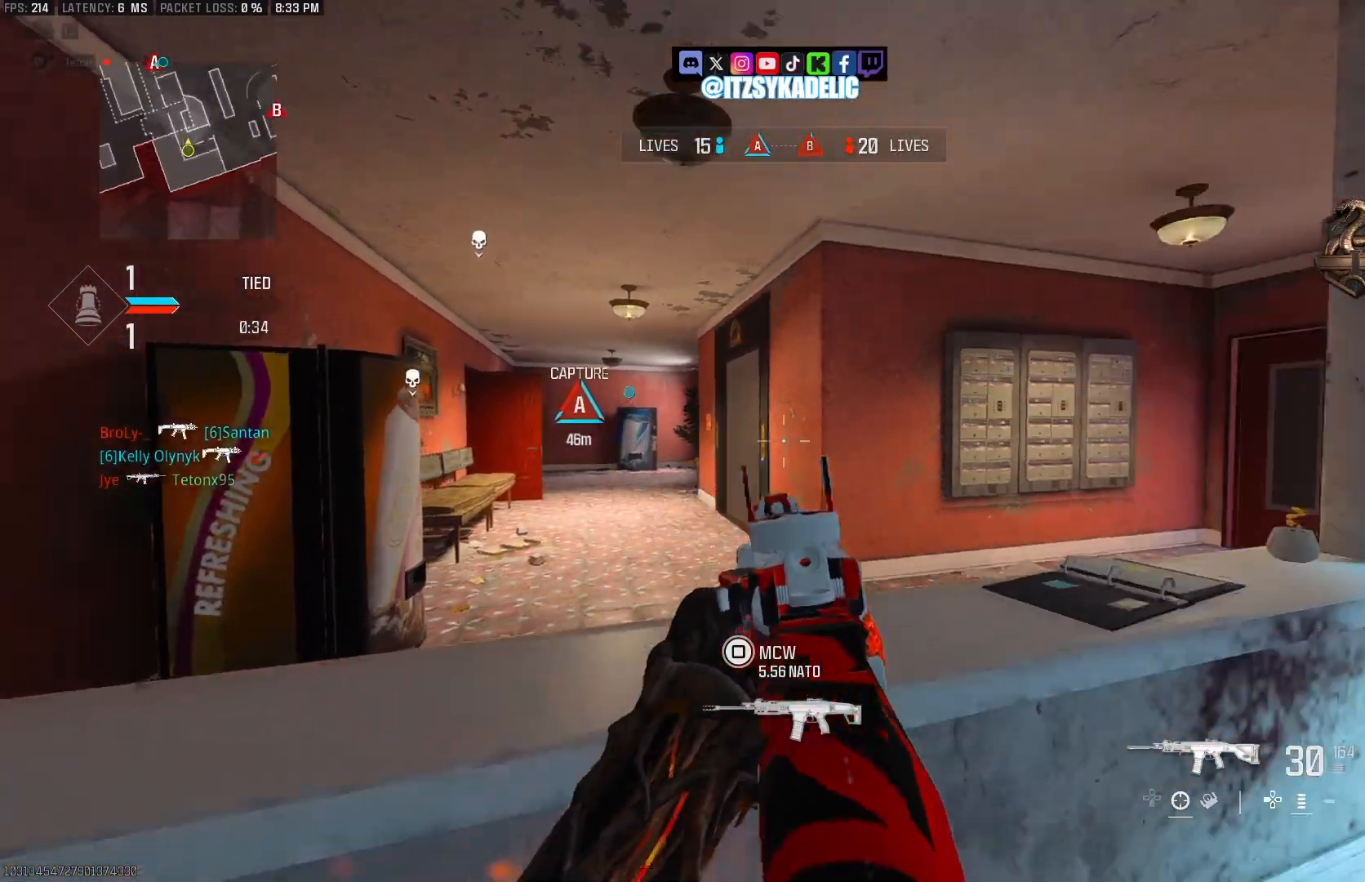
{"buttons": [], "left_stick": "up", "right_stick": "left", "events": [[50, "CIRCLE", "down"], [200, "left_stick", "up-right"], [250, "CIRCLE", "up"], [250, "right_stick", "left"], [300, "right_stick", "center"], [333, "CIRCLE", "down"], [333, "left_stick", "up"], [350, "L3", "down"], [383, "CIRCLE", "up"], [383, "right_stick", "left"], [450, "L3", "up"]]}
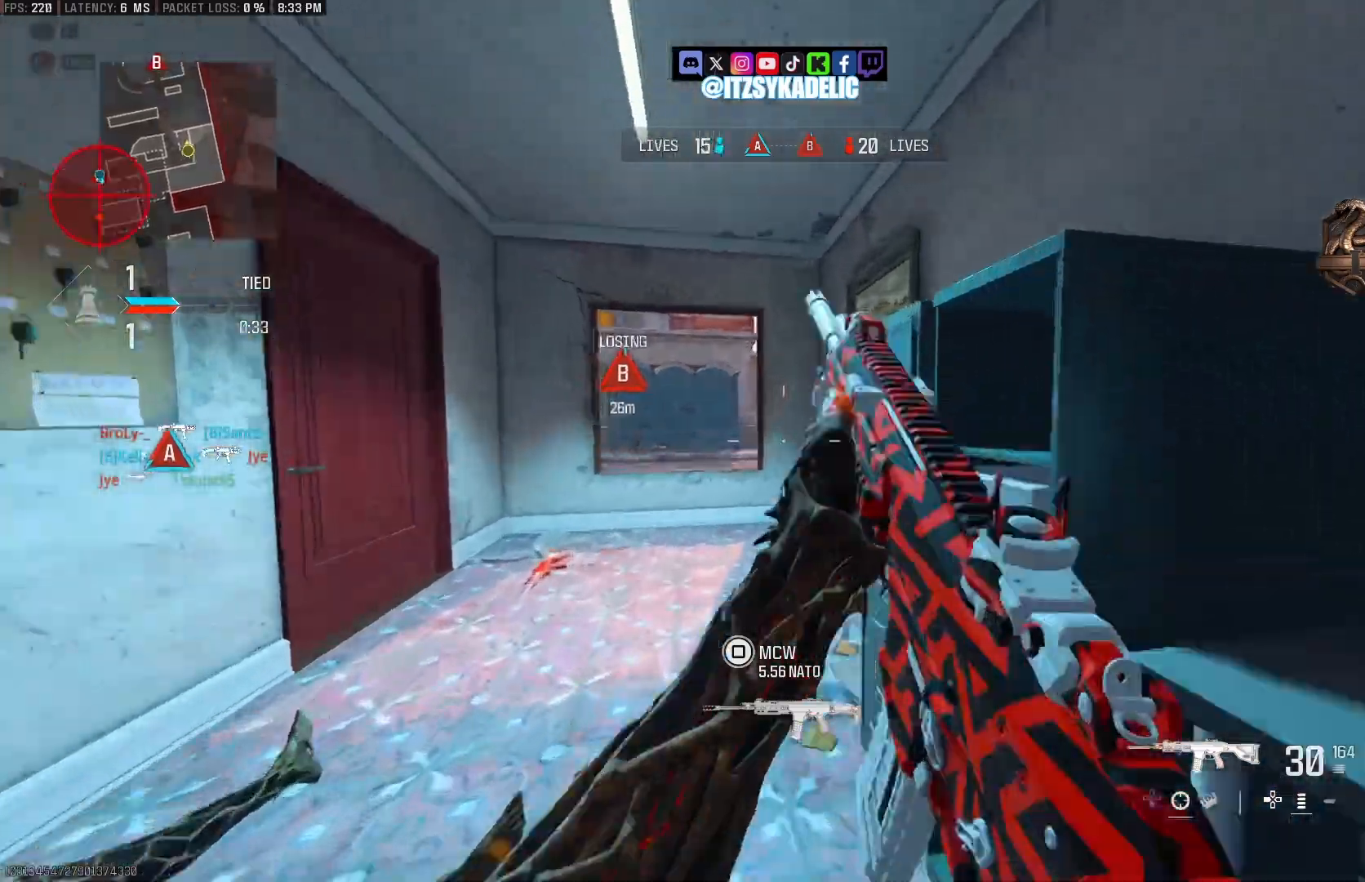
{"buttons": ["L2"], "left_stick": "left", "right_stick": "up-left", "events": [[33, "right_stick", "center"], [150, "L2", "down"], [150, "left_stick", "left"], [450, "right_stick", "up-left"]]}
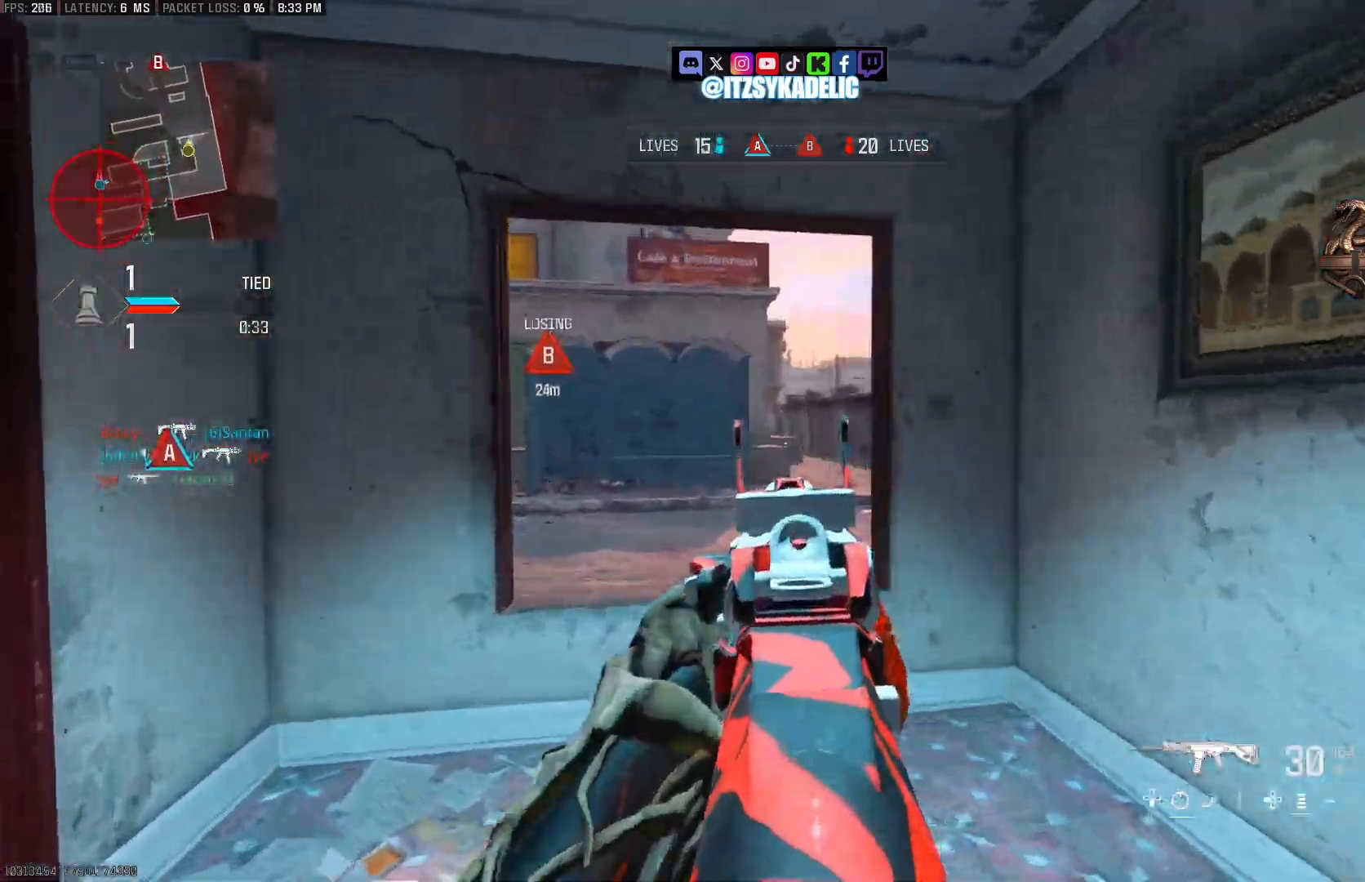
{"buttons": ["CROSS", "L3"], "left_stick": "up", "right_stick": "left", "events": [[50, "left_stick", "up-right"], [83, "right_stick", "center"], [217, "left_stick", "up"], [400, "L2", "up"], [433, "L3", "down"], [433, "right_stick", "left"], [500, "CROSS", "down"]]}
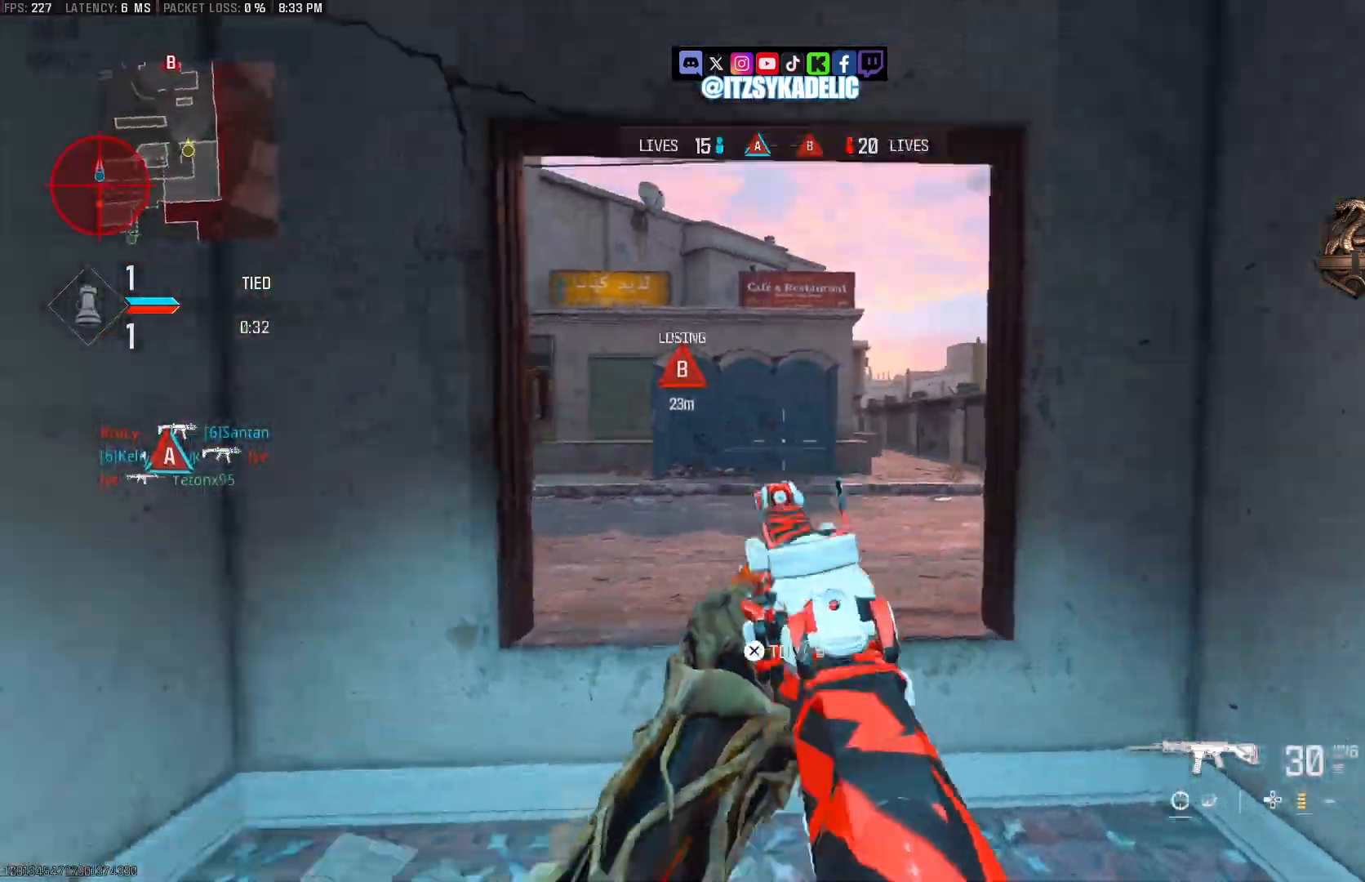
{"buttons": ["L2"], "left_stick": "right", "right_stick": "center", "events": [[33, "L3", "up"], [83, "CROSS", "up"], [167, "left_stick", "right"], [217, "L2", "down"], [450, "right_stick", "center"]]}
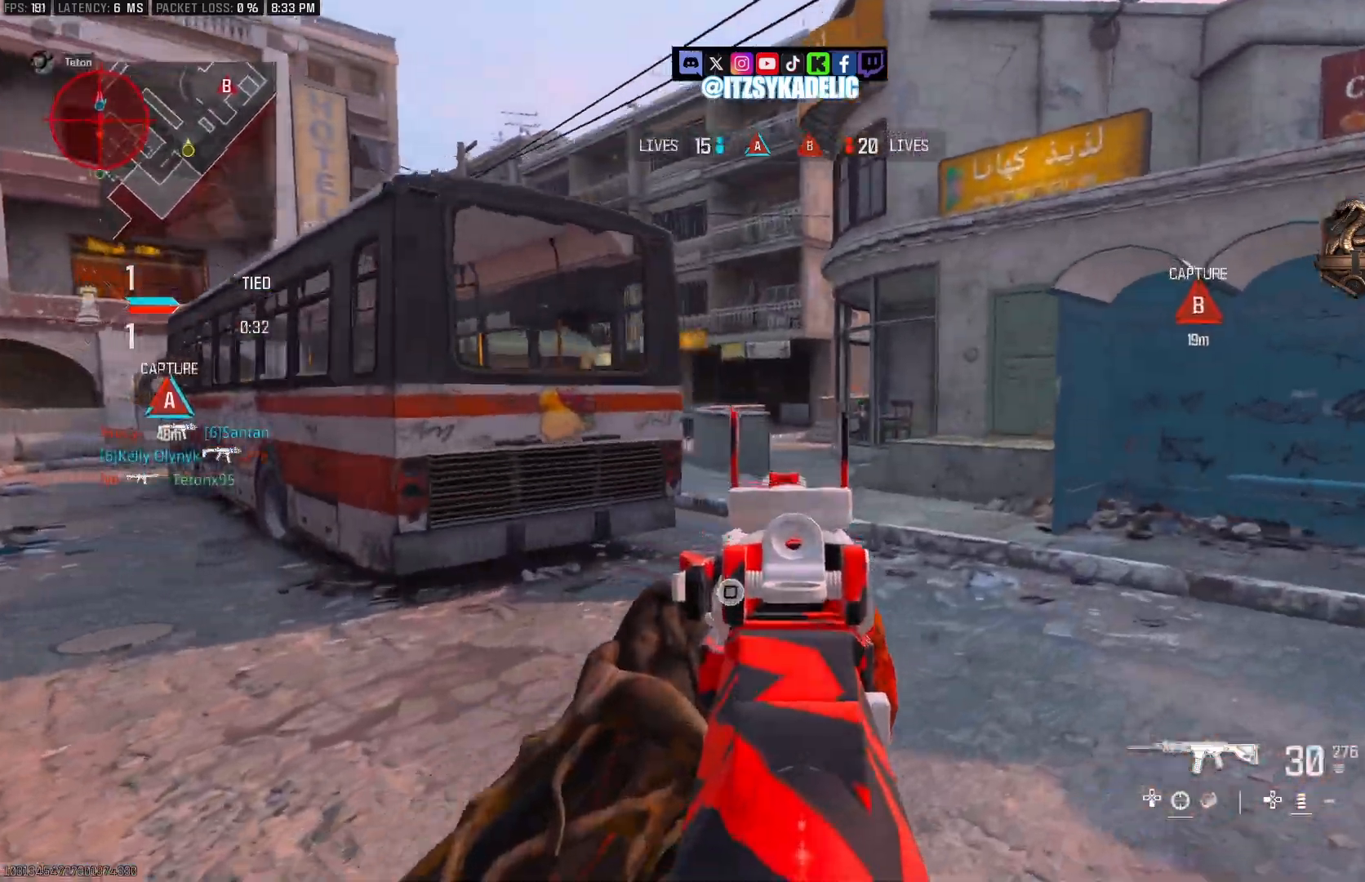
{"buttons": ["L2"], "left_stick": "right", "right_stick": "left", "events": [[33, "right_stick", "up-right"], [167, "right_stick", "center"], [333, "right_stick", "left"]]}
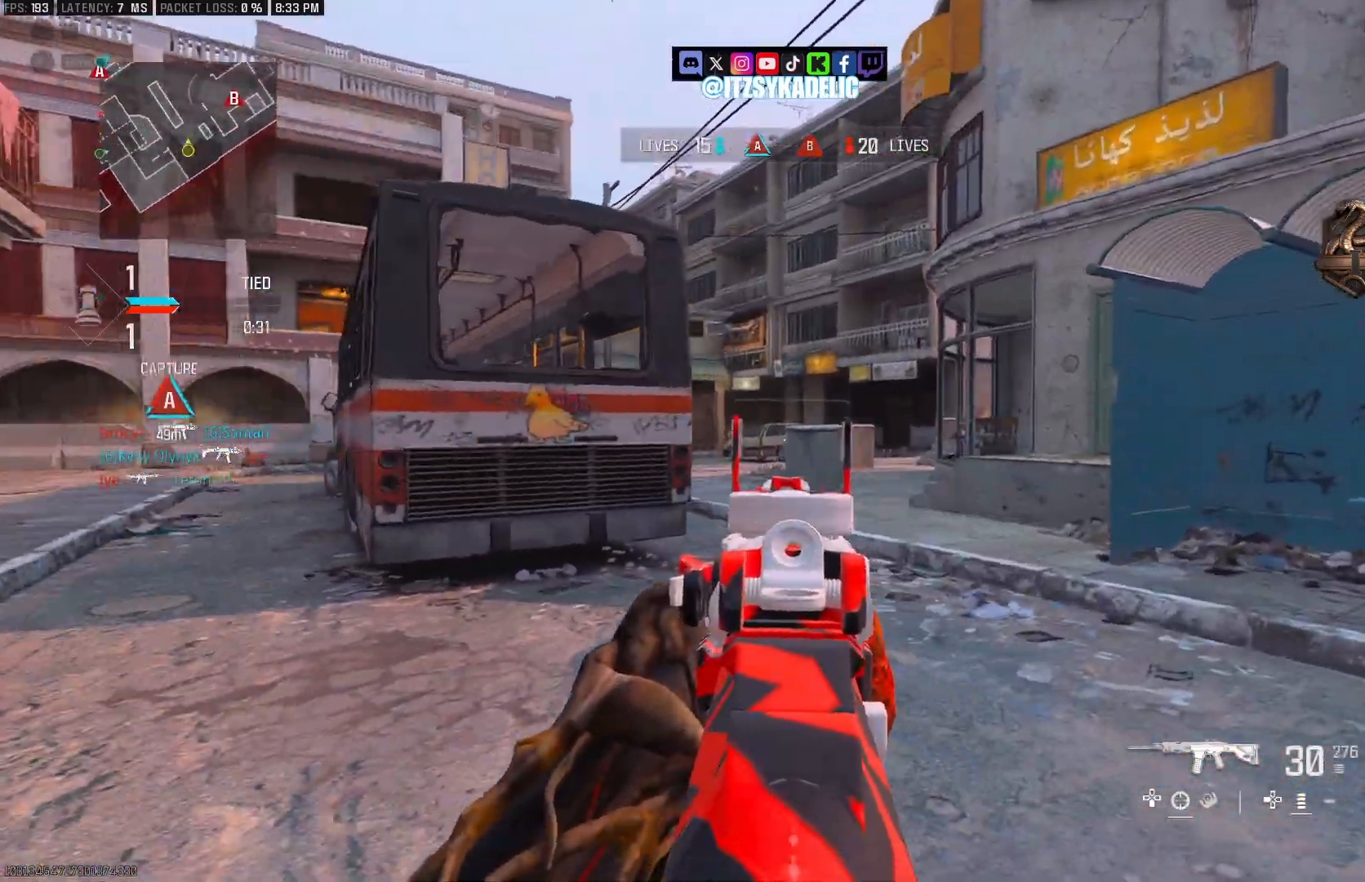
{"buttons": [], "left_stick": "up-right", "right_stick": "center", "events": [[150, "right_stick", "right"], [233, "L2", "up"], [283, "left_stick", "up-right"], [350, "L3", "down"], [467, "L3", "up"], [483, "right_stick", "center"]]}
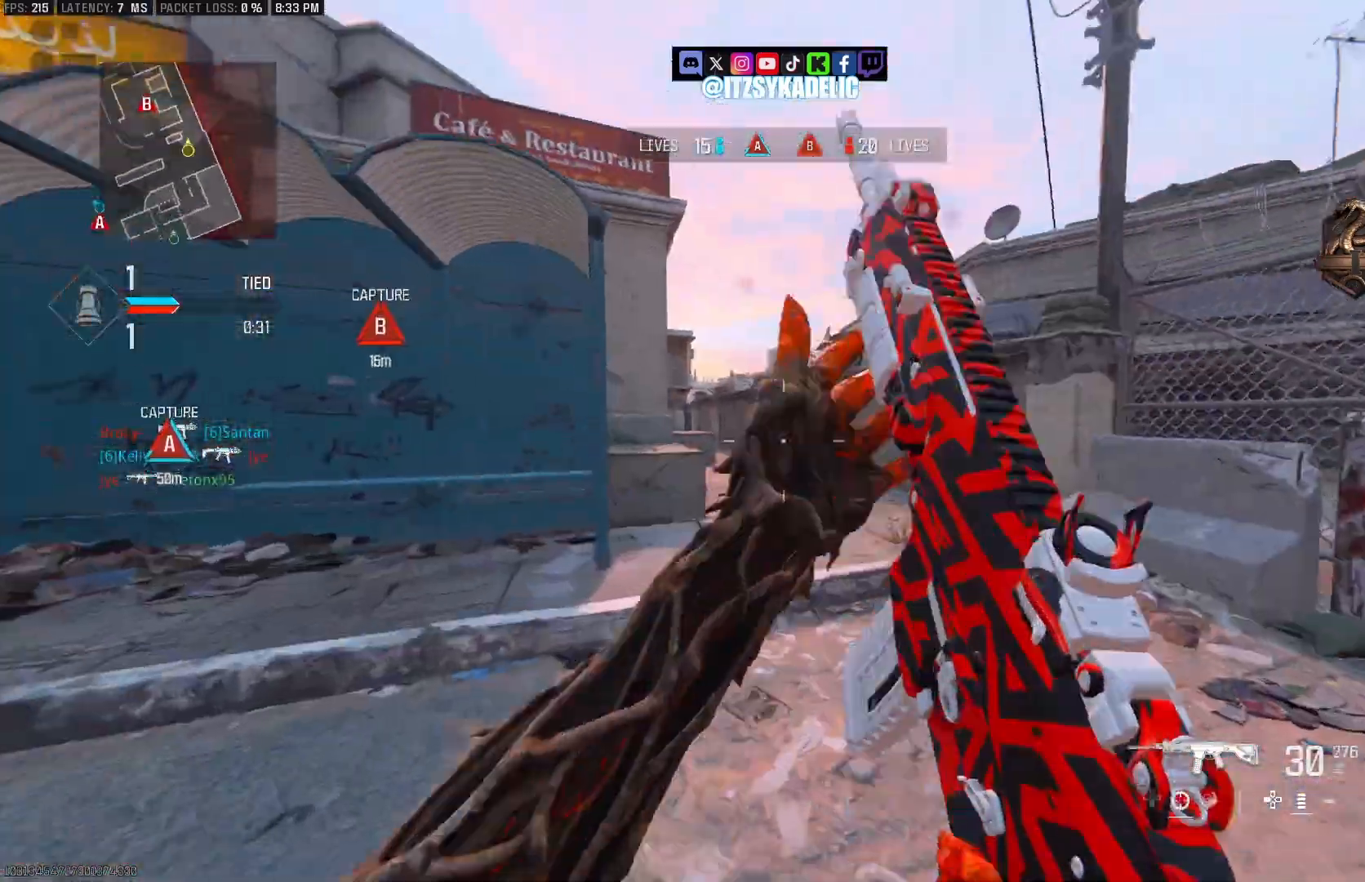
{"buttons": [], "left_stick": "up-right", "right_stick": "left", "events": [[333, "right_stick", "left"], [400, "CIRCLE", "down"], [483, "CIRCLE", "up"]]}
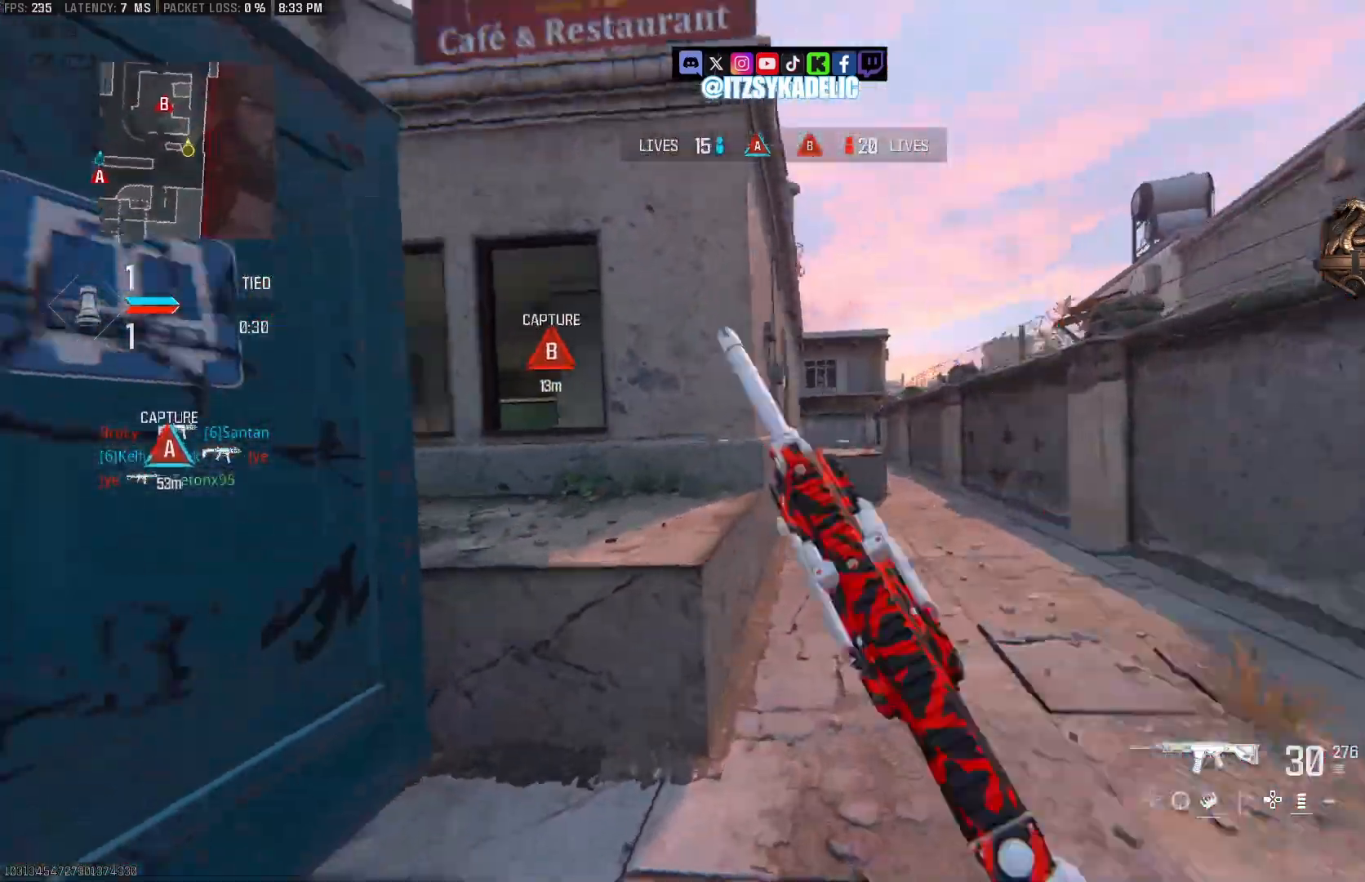
{"buttons": ["L2"], "left_stick": "up-right", "right_stick": "left", "events": [[17, "CROSS", "down"], [83, "CROSS", "up"], [83, "right_stick", "center"], [133, "L2", "down"], [233, "right_stick", "up-left"], [283, "right_stick", "left"]]}
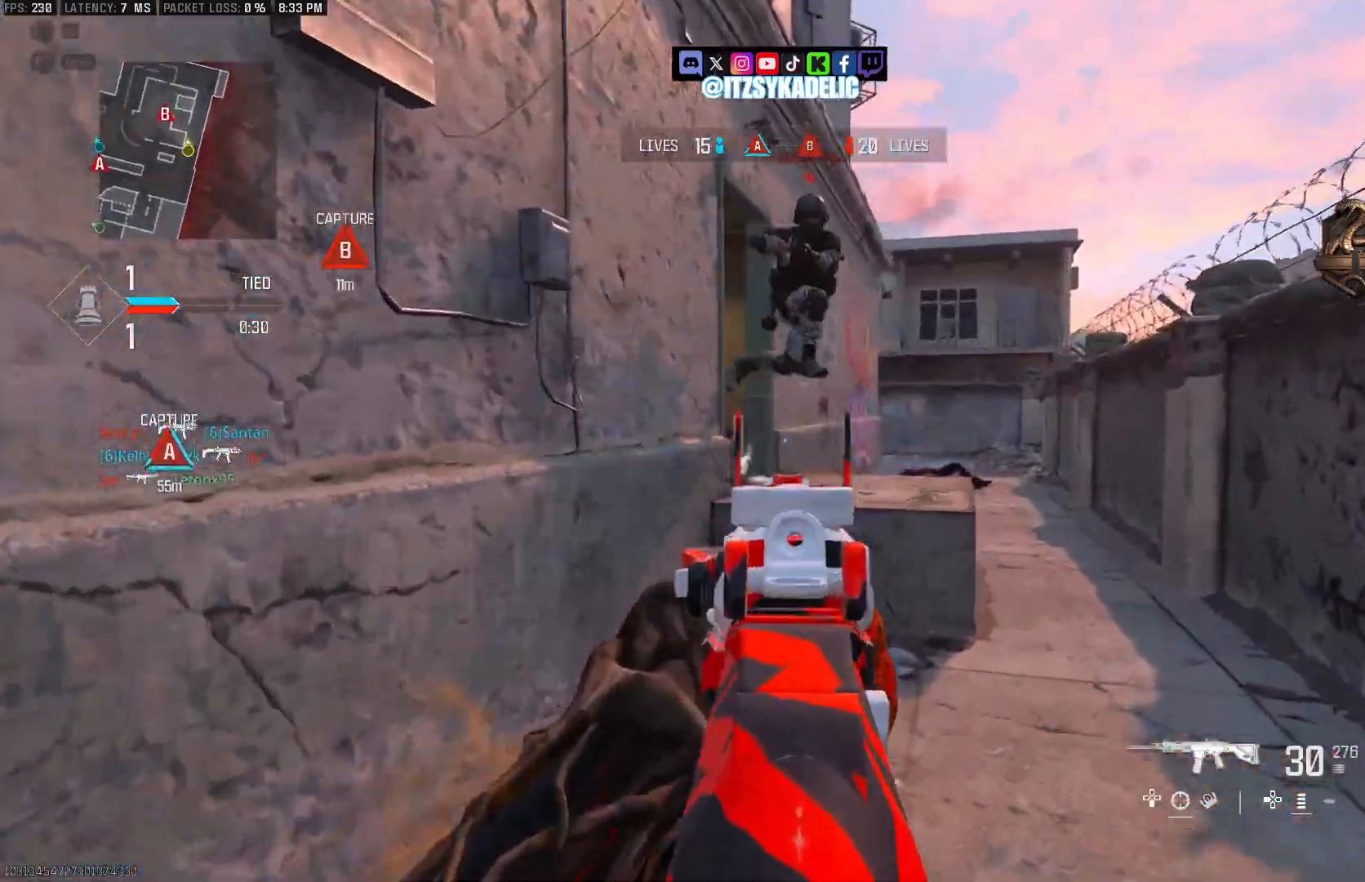
{"buttons": ["CROSS", "L2", "R2"], "left_stick": "down-left", "right_stick": "down-left", "events": [[133, "right_stick", "up-right"], [150, "R2", "down"], [167, "CROSS", "down"], [233, "L2", "up"], [233, "left_stick", "down-right"], [283, "left_stick", "down"], [333, "right_stick", "down-right"], [367, "L2", "down"], [433, "left_stick", "down-left"], [450, "right_stick", "down-left"]]}
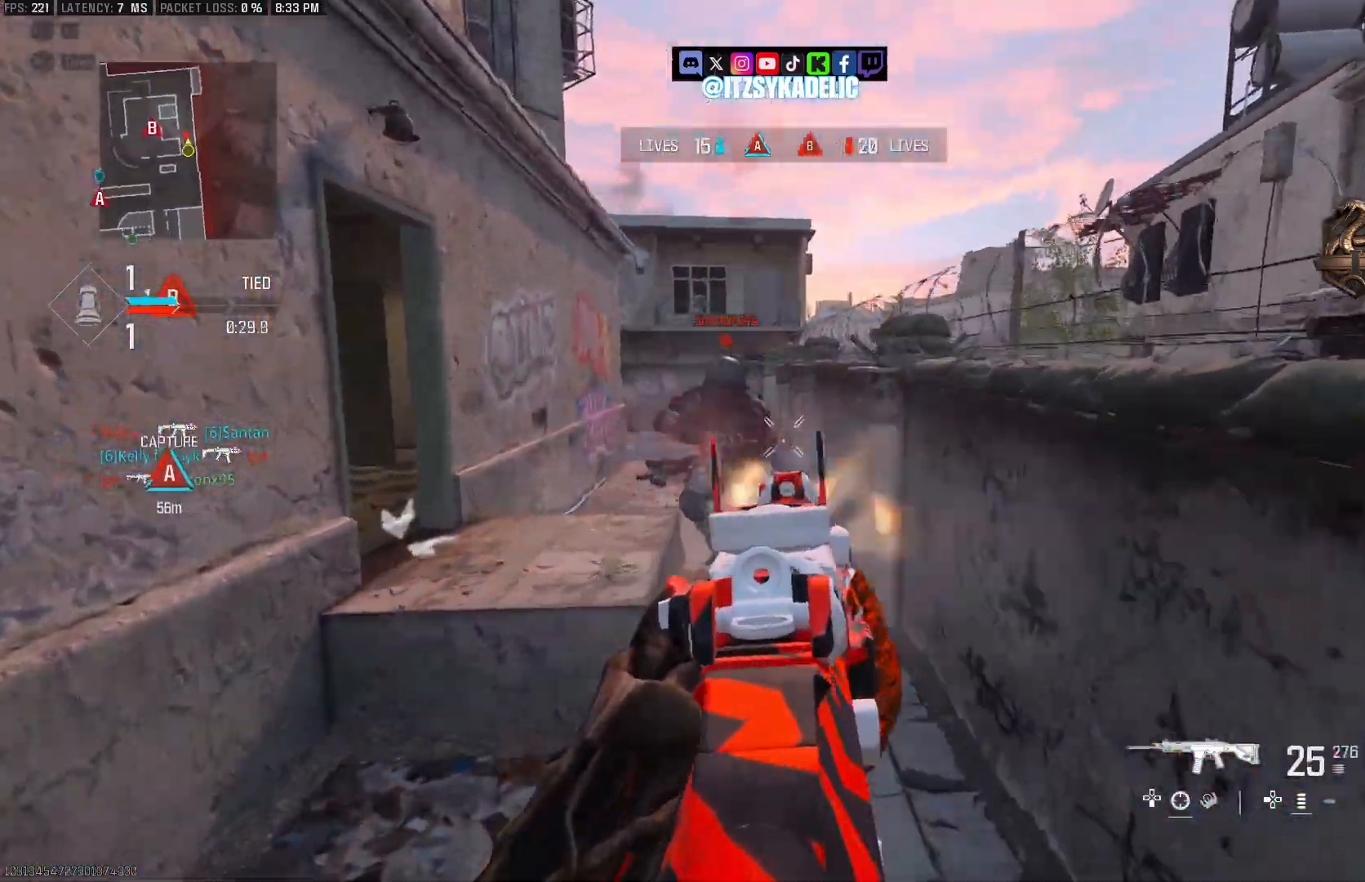
{"buttons": ["CROSS", "L2", "R2"], "left_stick": "up-right", "right_stick": "down-left", "events": [[67, "right_stick", "up-left"], [317, "right_stick", "right"], [417, "right_stick", "down-left"], [433, "left_stick", "up-right"]]}